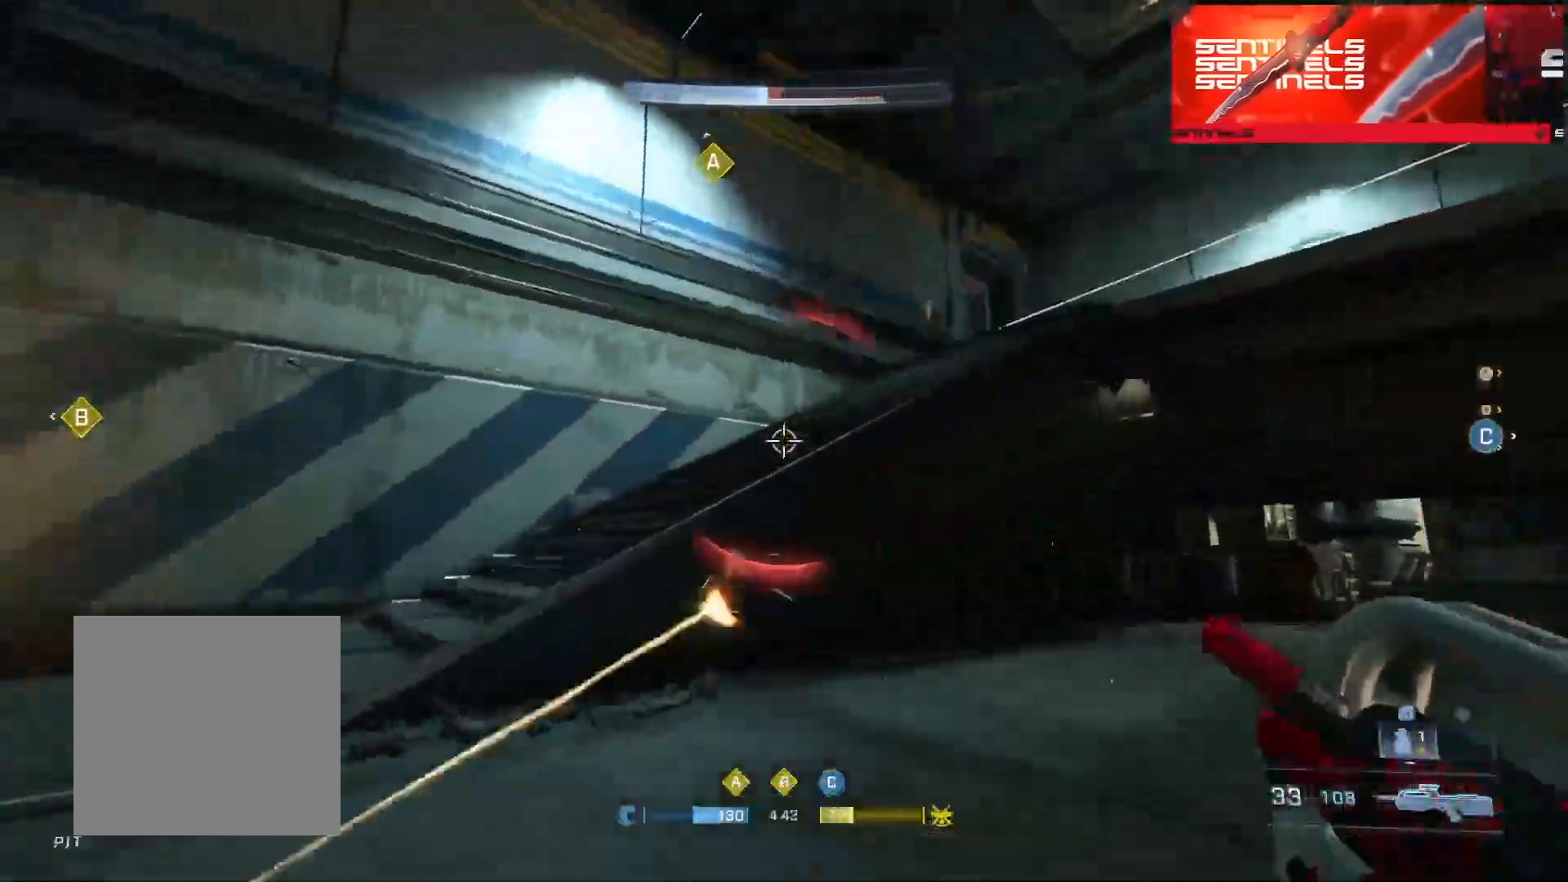
Gameplay with a controller (Xbox layout); each line is a JSON object with the inputs held at the frame after it. "events" lists button and stick changes between this image and that frame as [ms after this image, input, new state], when the widget could be followed in between.
{"buttons": [], "left_stick": "up-left", "right_stick": "down-left", "events": [[33, "A", "down"], [134, "A", "up"], [200, "A", "down"], [300, "A", "up"], [367, "A", "down"], [451, "A", "up"]]}
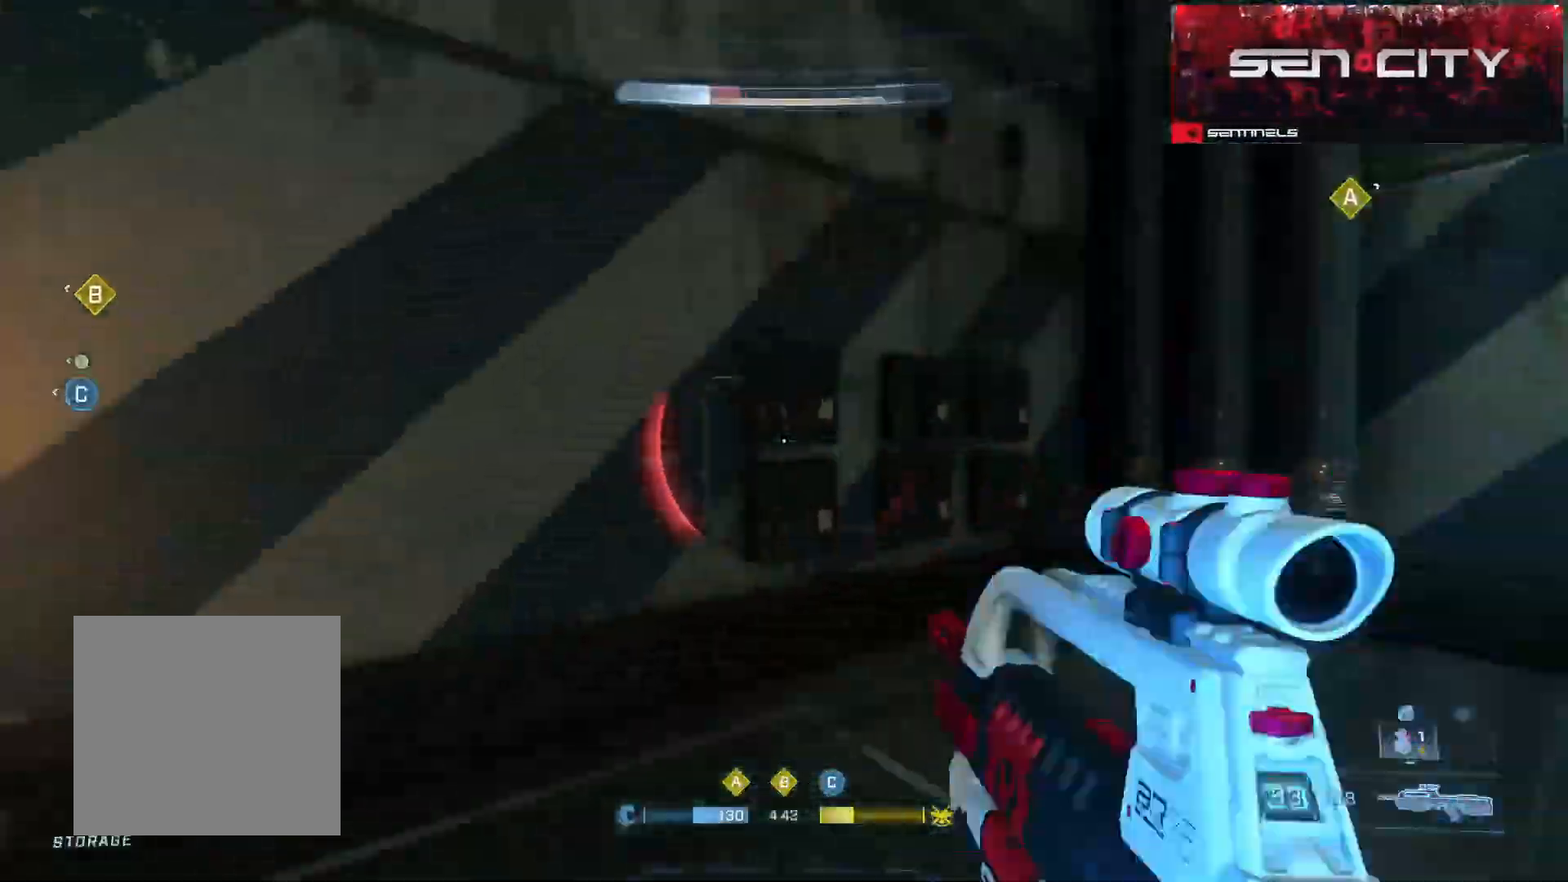
{"buttons": ["L3"], "left_stick": "up-left", "right_stick": "center", "events": [[317, "L3", "down"], [350, "right_stick", "left"], [500, "right_stick", "center"]]}
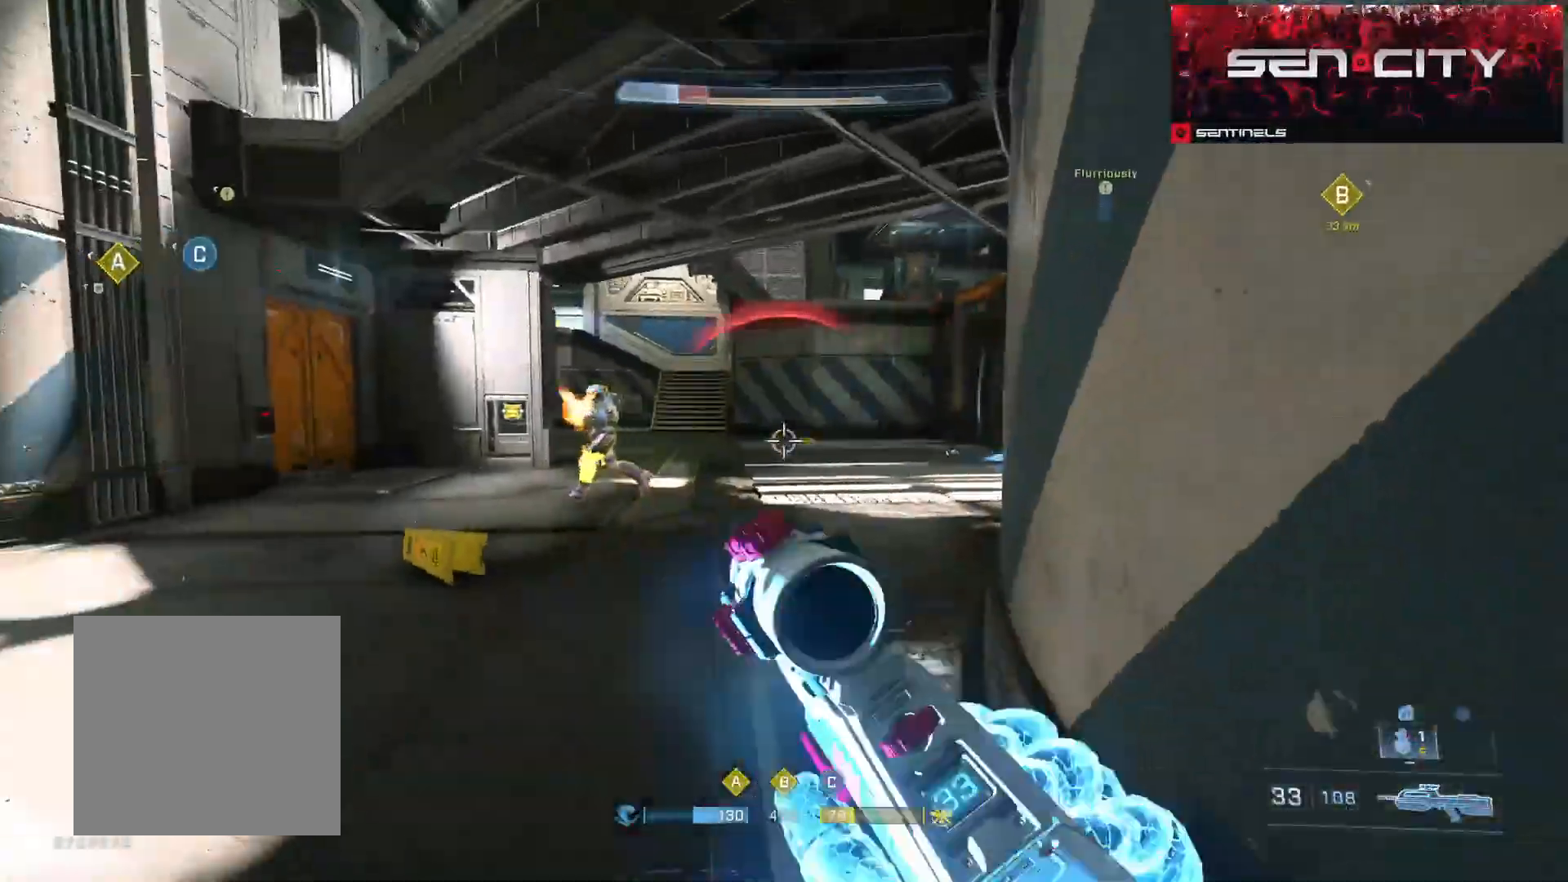
{"buttons": ["R2"], "left_stick": "down-right", "right_stick": "left", "events": [[67, "right_stick", "up-right"], [184, "right_stick", "left"], [267, "left_stick", "up"], [284, "L3", "up"], [484, "left_stick", "down-right"], [501, "R2", "down"]]}
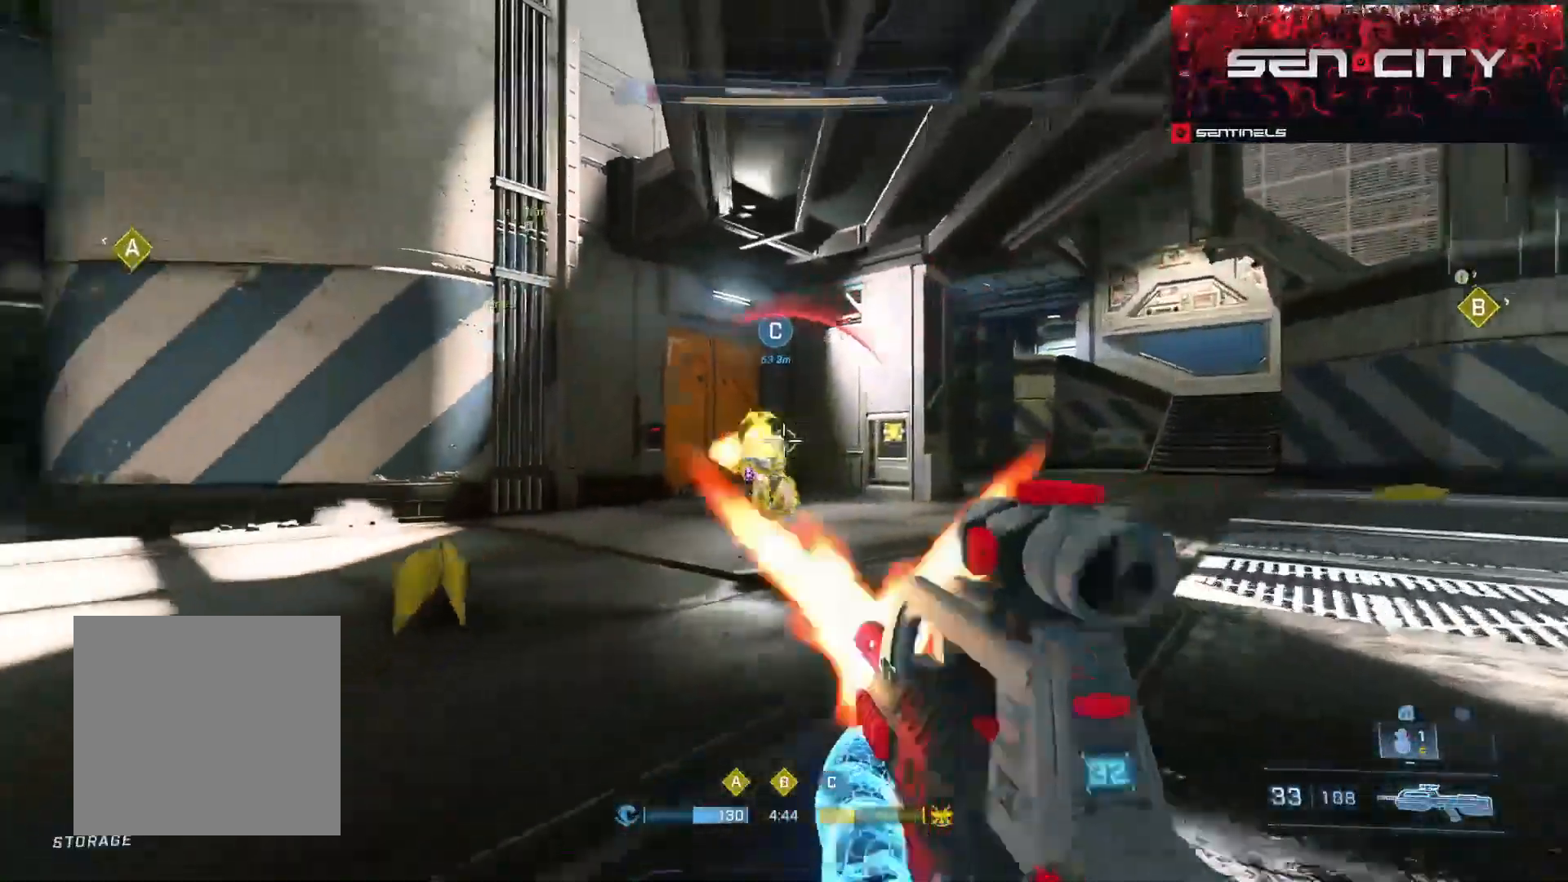
{"buttons": ["R2"], "left_stick": "left", "right_stick": "down", "events": [[33, "left_stick", "down"], [100, "right_stick", "up"], [166, "R2", "up"], [183, "left_stick", "left"], [183, "right_stick", "left"], [267, "R2", "down"], [333, "right_stick", "center"], [467, "right_stick", "down"]]}
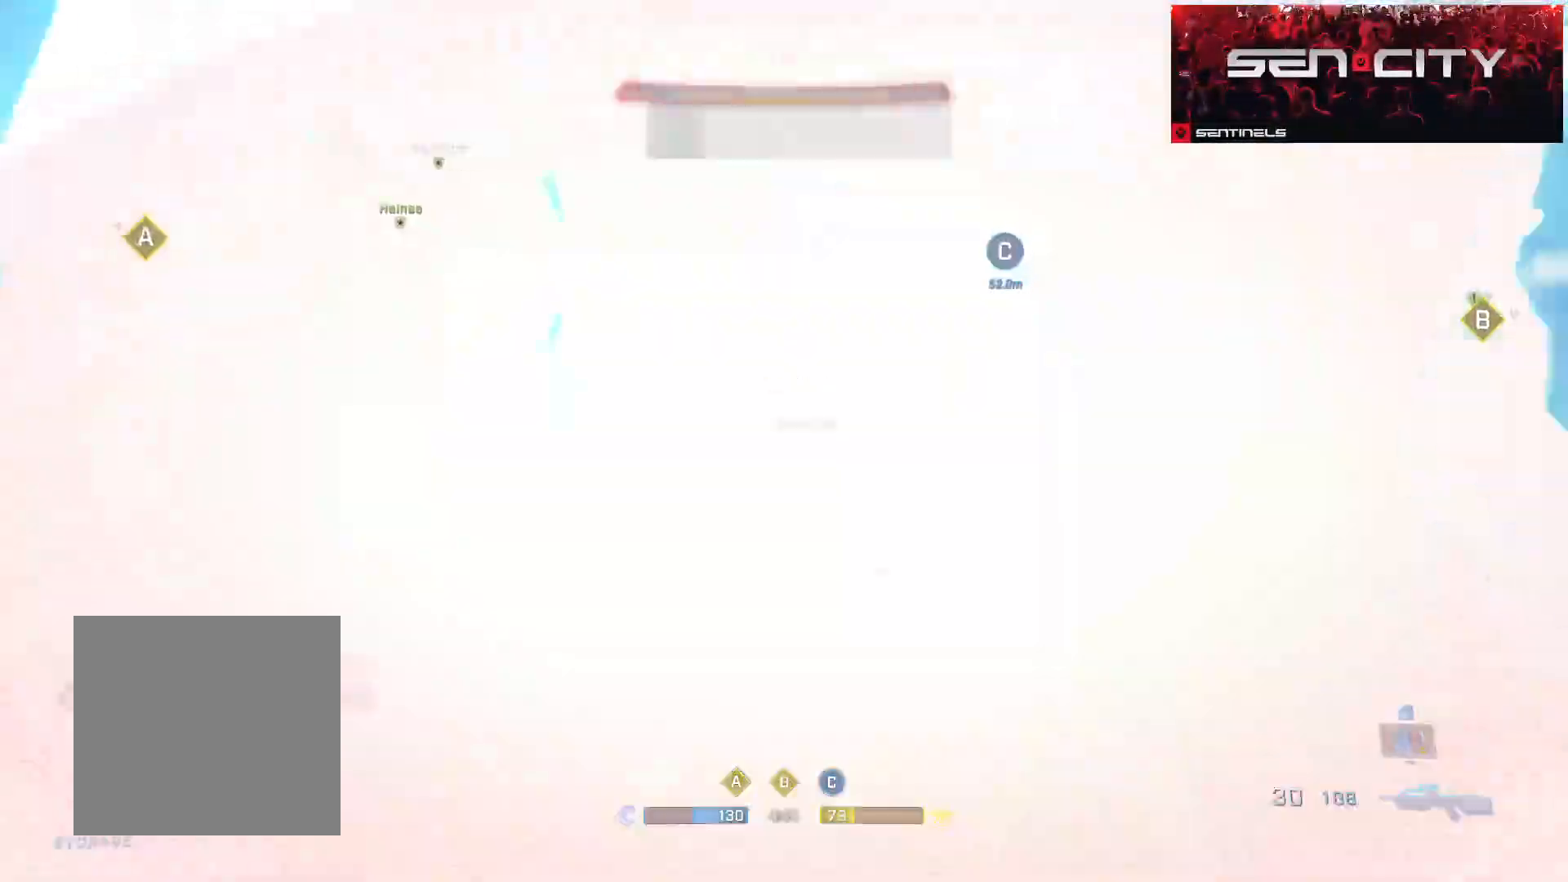
{"buttons": [], "left_stick": "center", "right_stick": "center", "events": [[33, "L3", "down"], [67, "left_stick", "right"], [150, "right_stick", "center"], [217, "L3", "up"], [217, "R2", "up"], [284, "left_stick", "center"]]}
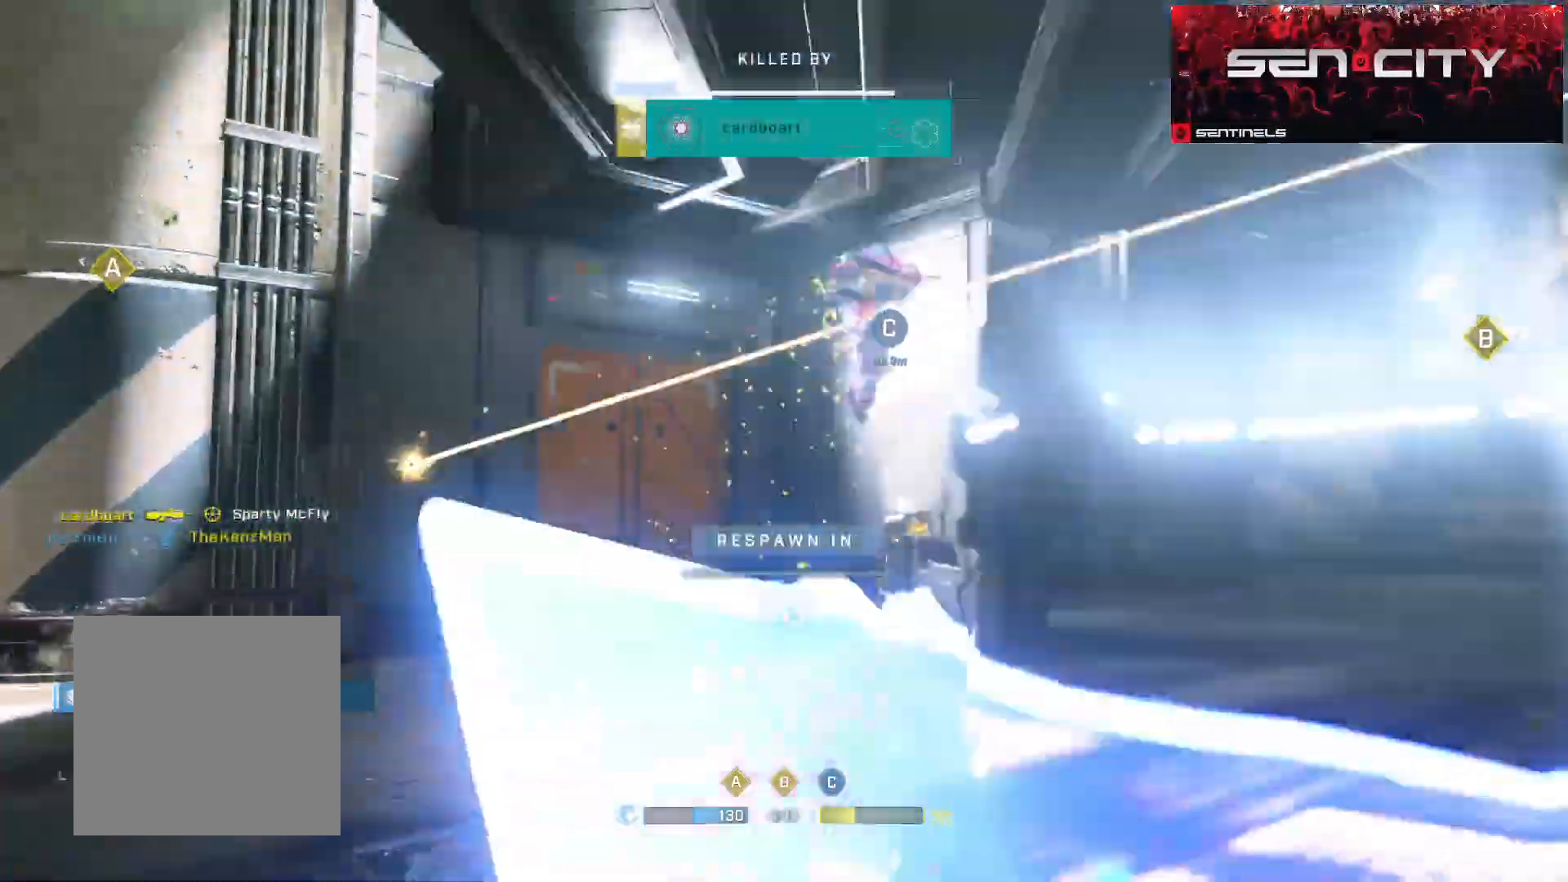
{"buttons": ["SELECT"], "left_stick": "center", "right_stick": "center", "events": [[383, "SELECT", "down"]]}
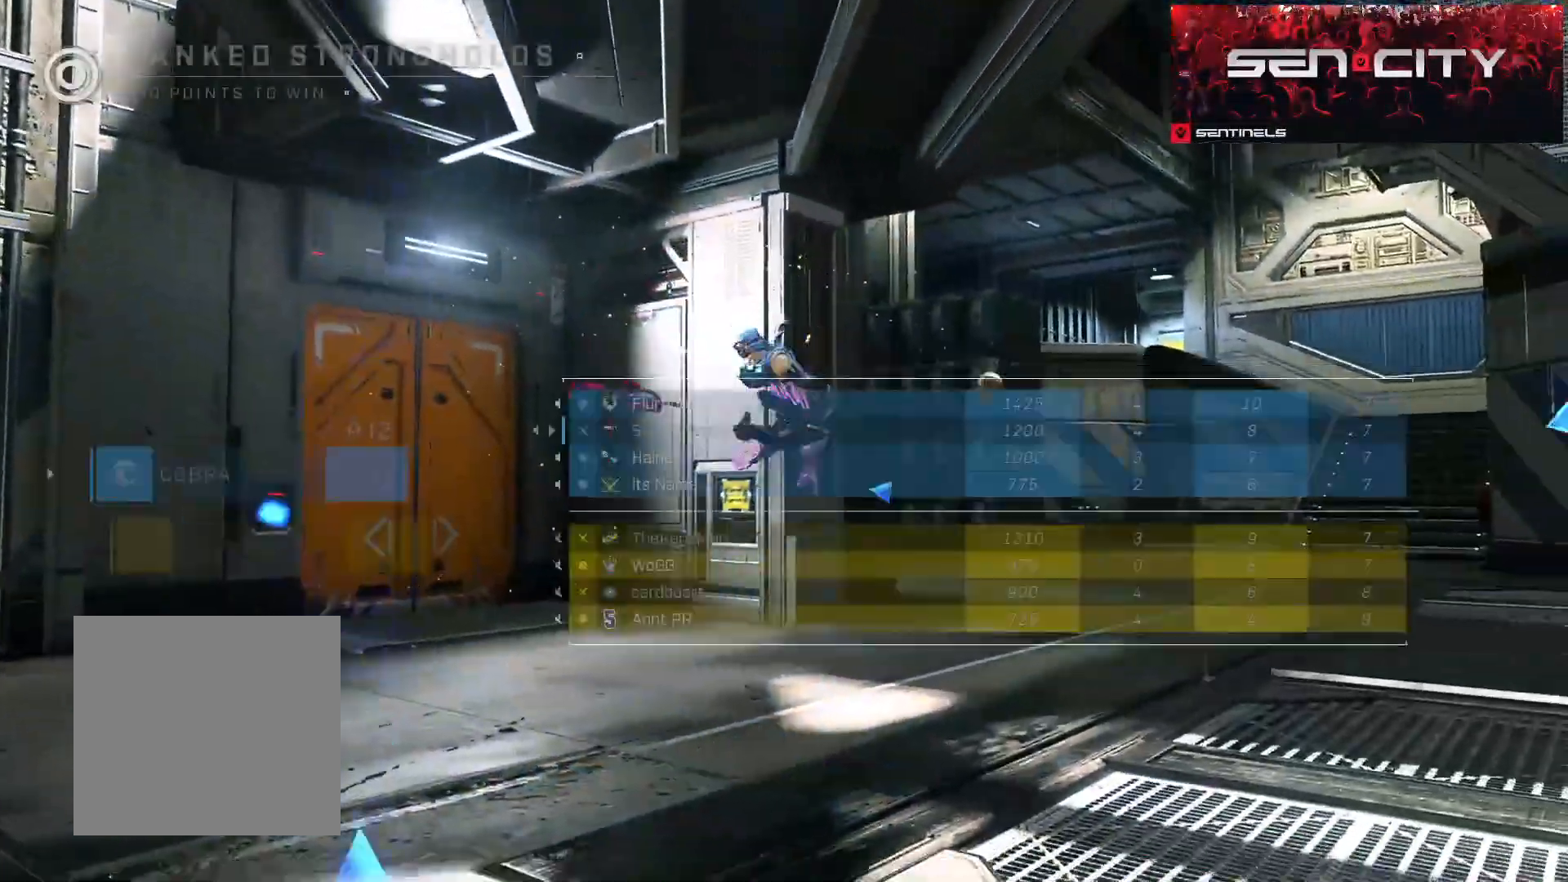
{"buttons": ["SELECT"], "left_stick": "center", "right_stick": "center", "events": []}
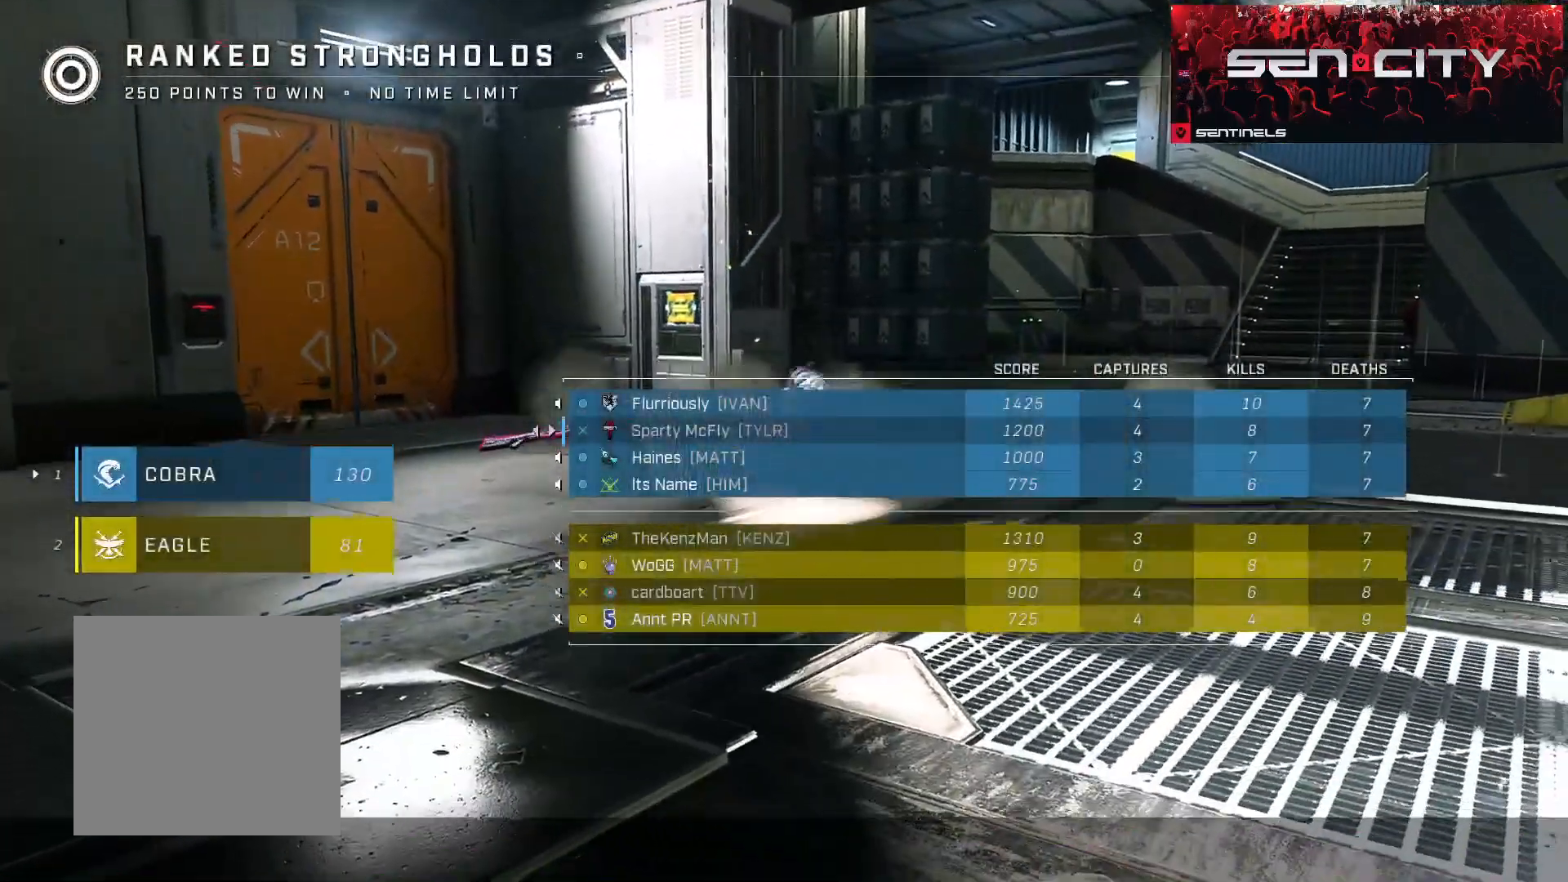
{"buttons": ["SELECT"], "left_stick": "center", "right_stick": "center", "events": [[50, "SELECT", "up"], [367, "SELECT", "down"]]}
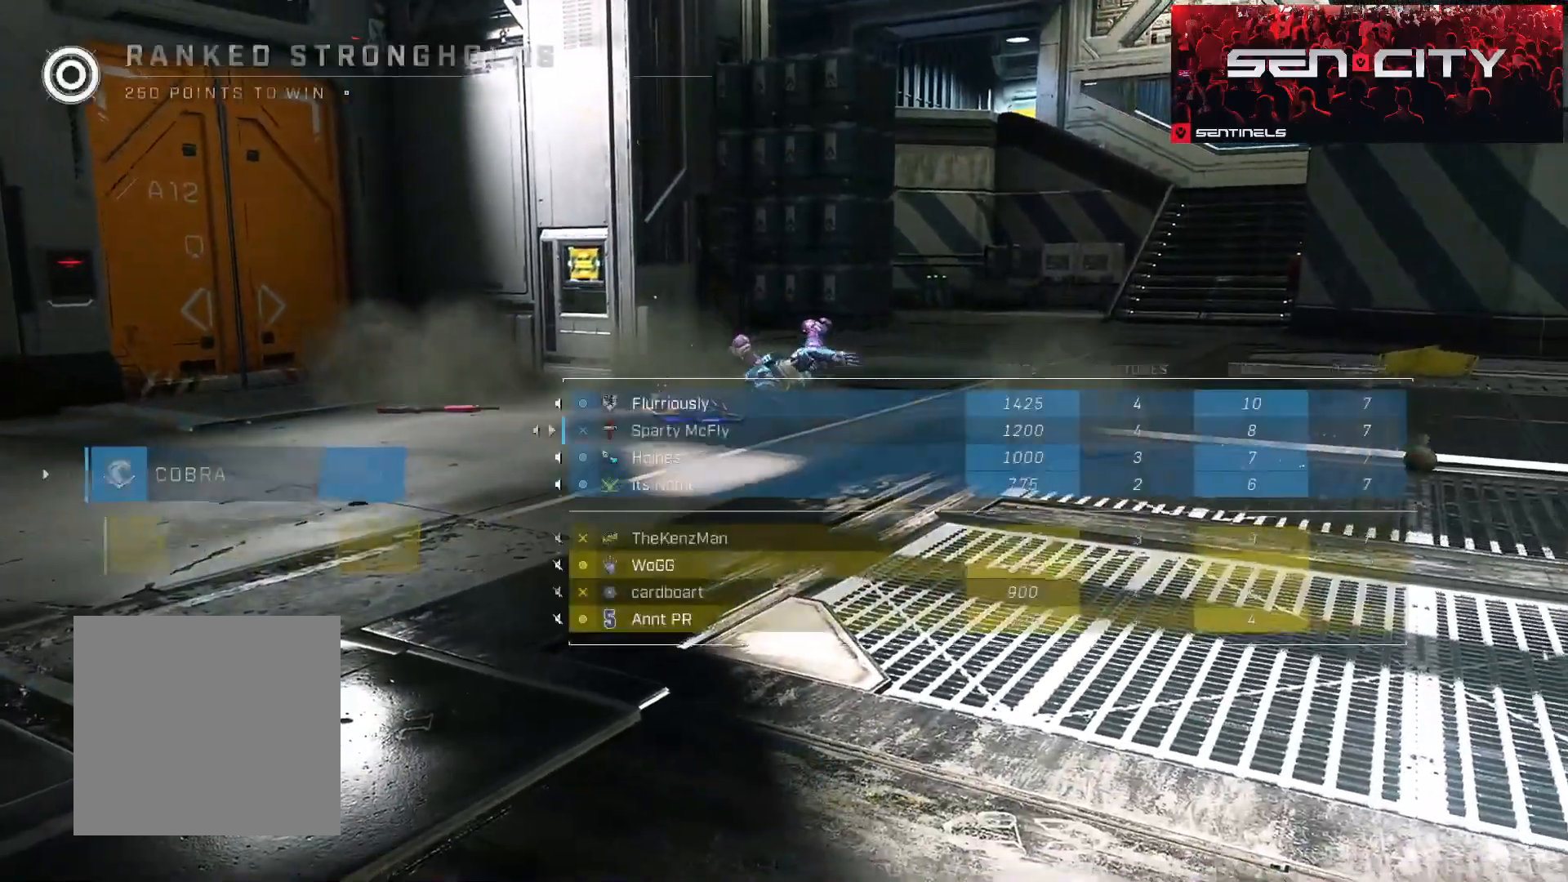
{"buttons": ["SELECT"], "left_stick": "center", "right_stick": "down-right", "events": [[150, "right_stick", "up-right"], [300, "right_stick", "up-left"], [384, "right_stick", "down-left"], [451, "right_stick", "down-right"]]}
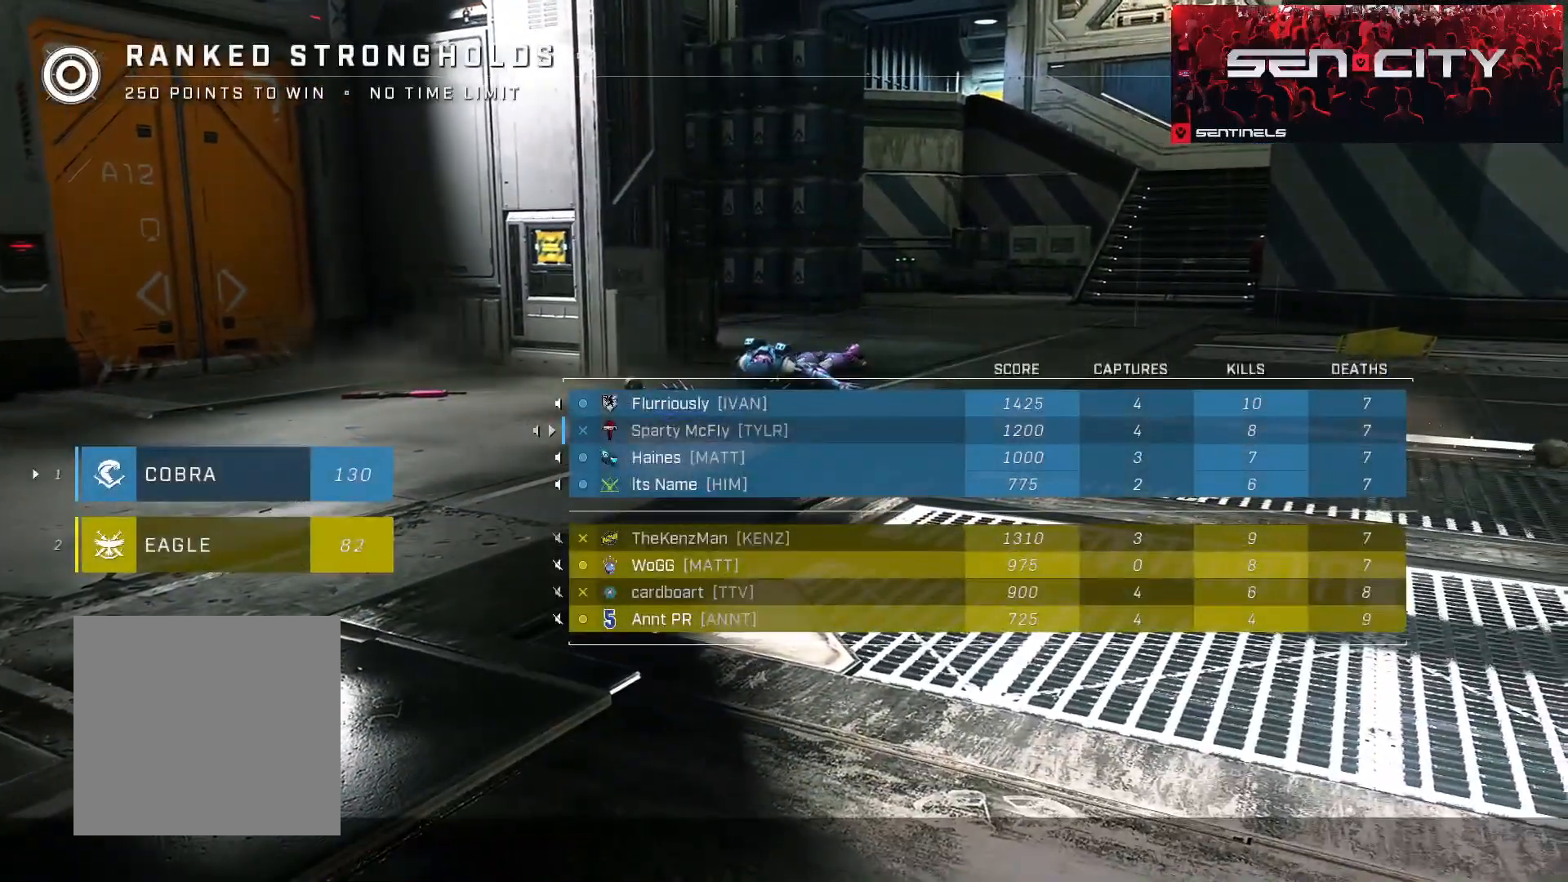
{"buttons": ["R3", "SELECT"], "left_stick": "center", "right_stick": "center", "events": [[50, "right_stick", "up-right"], [150, "right_stick", "up-left"], [233, "right_stick", "down-left"], [283, "right_stick", "center"], [317, "R3", "down"], [417, "R3", "up"], [467, "R3", "down"]]}
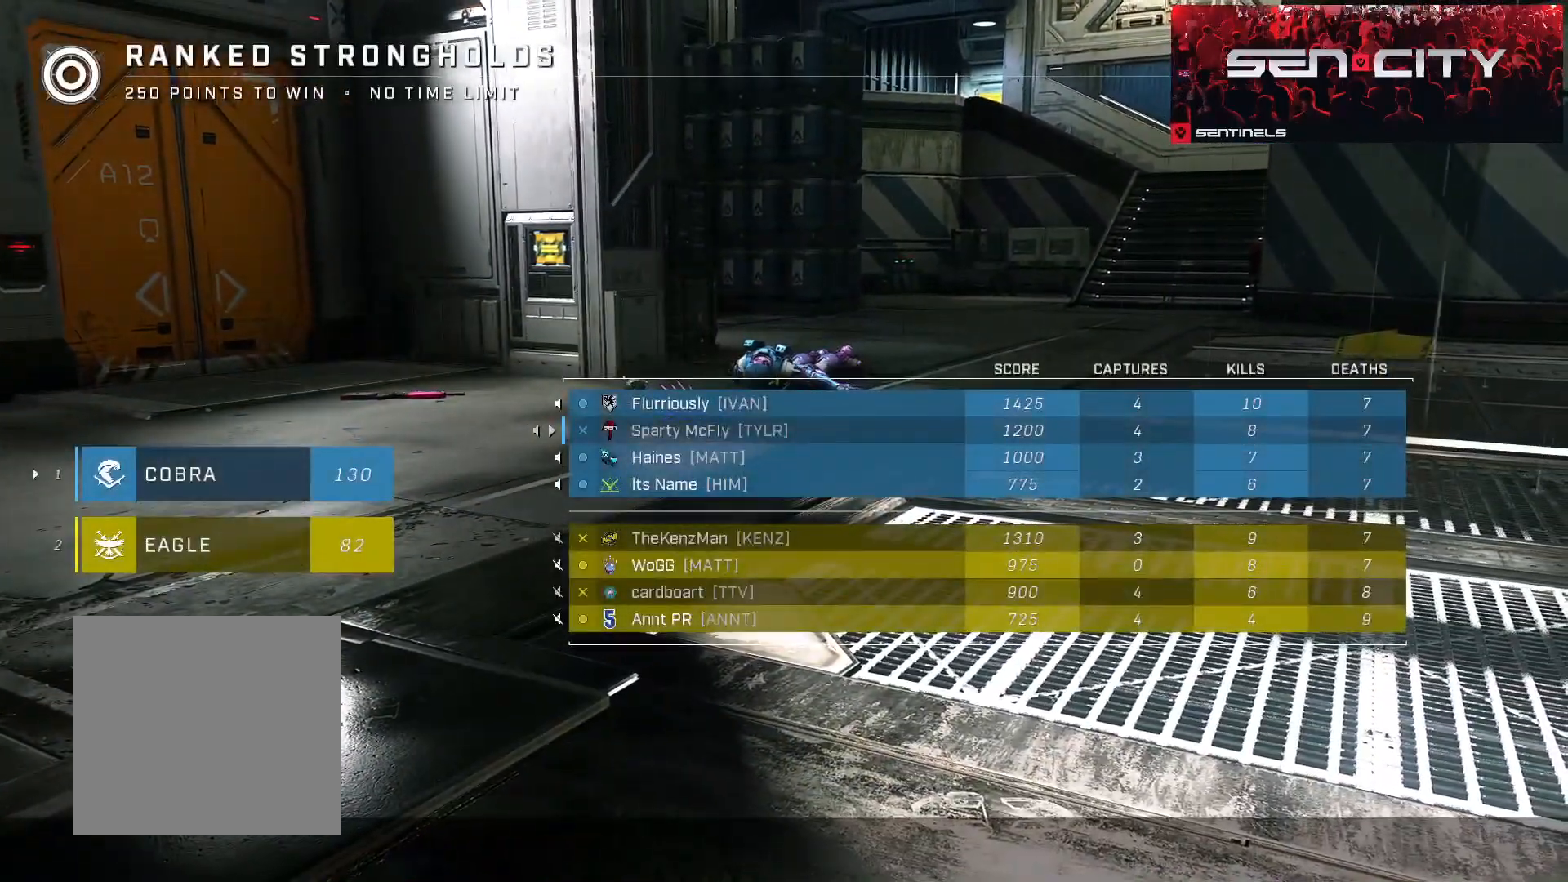
{"buttons": [], "left_stick": "center", "right_stick": "center", "events": [[67, "R3", "up"], [67, "SELECT", "up"], [284, "R1", "down"], [334, "R1", "up"]]}
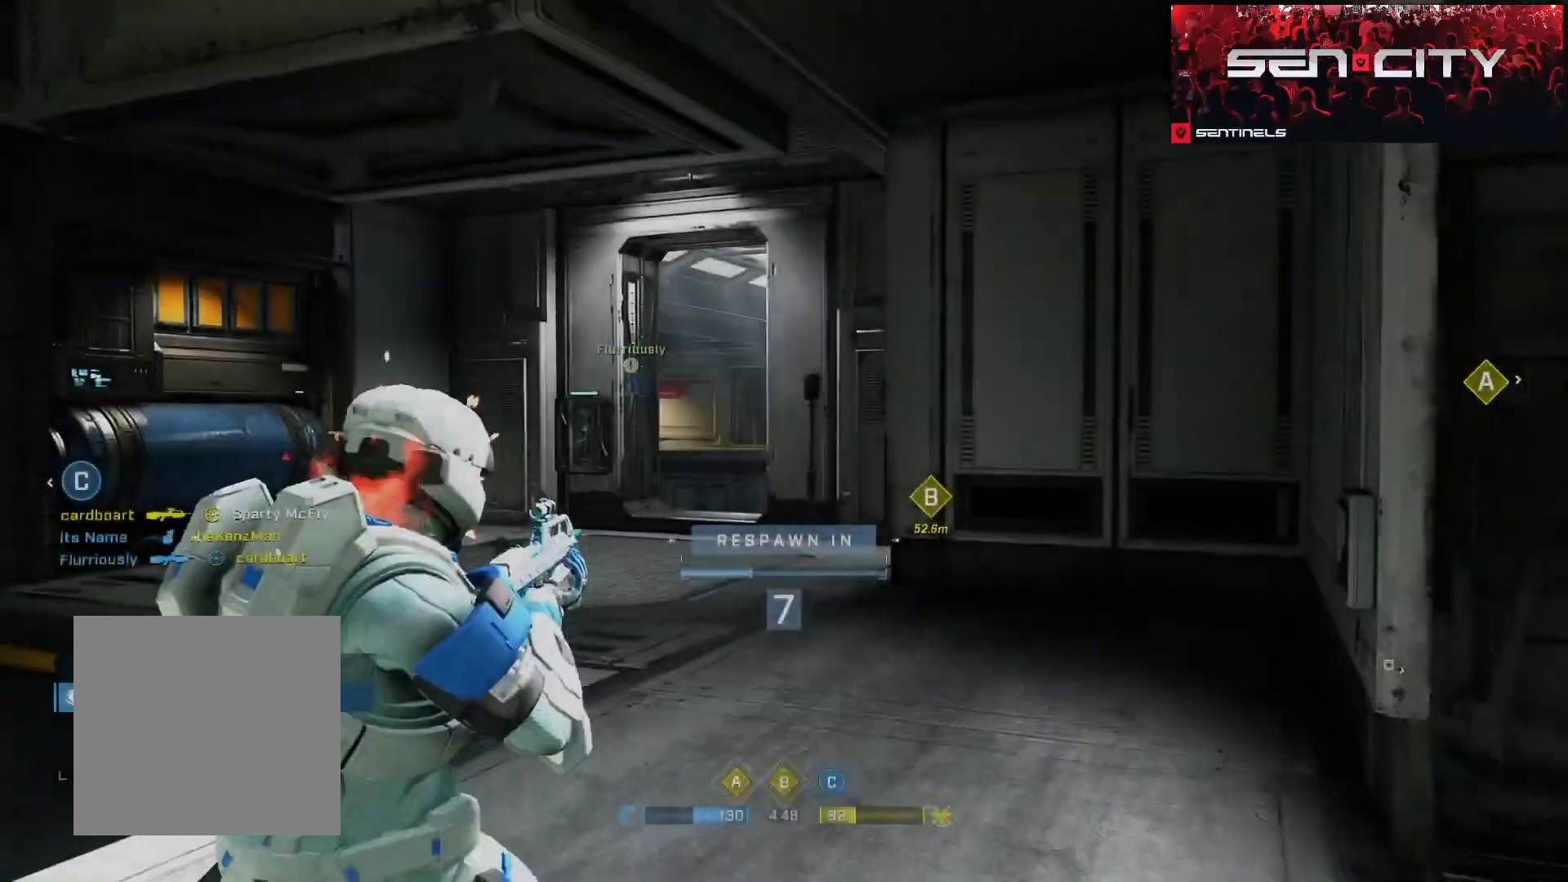
{"buttons": [], "left_stick": "center", "right_stick": "center", "events": []}
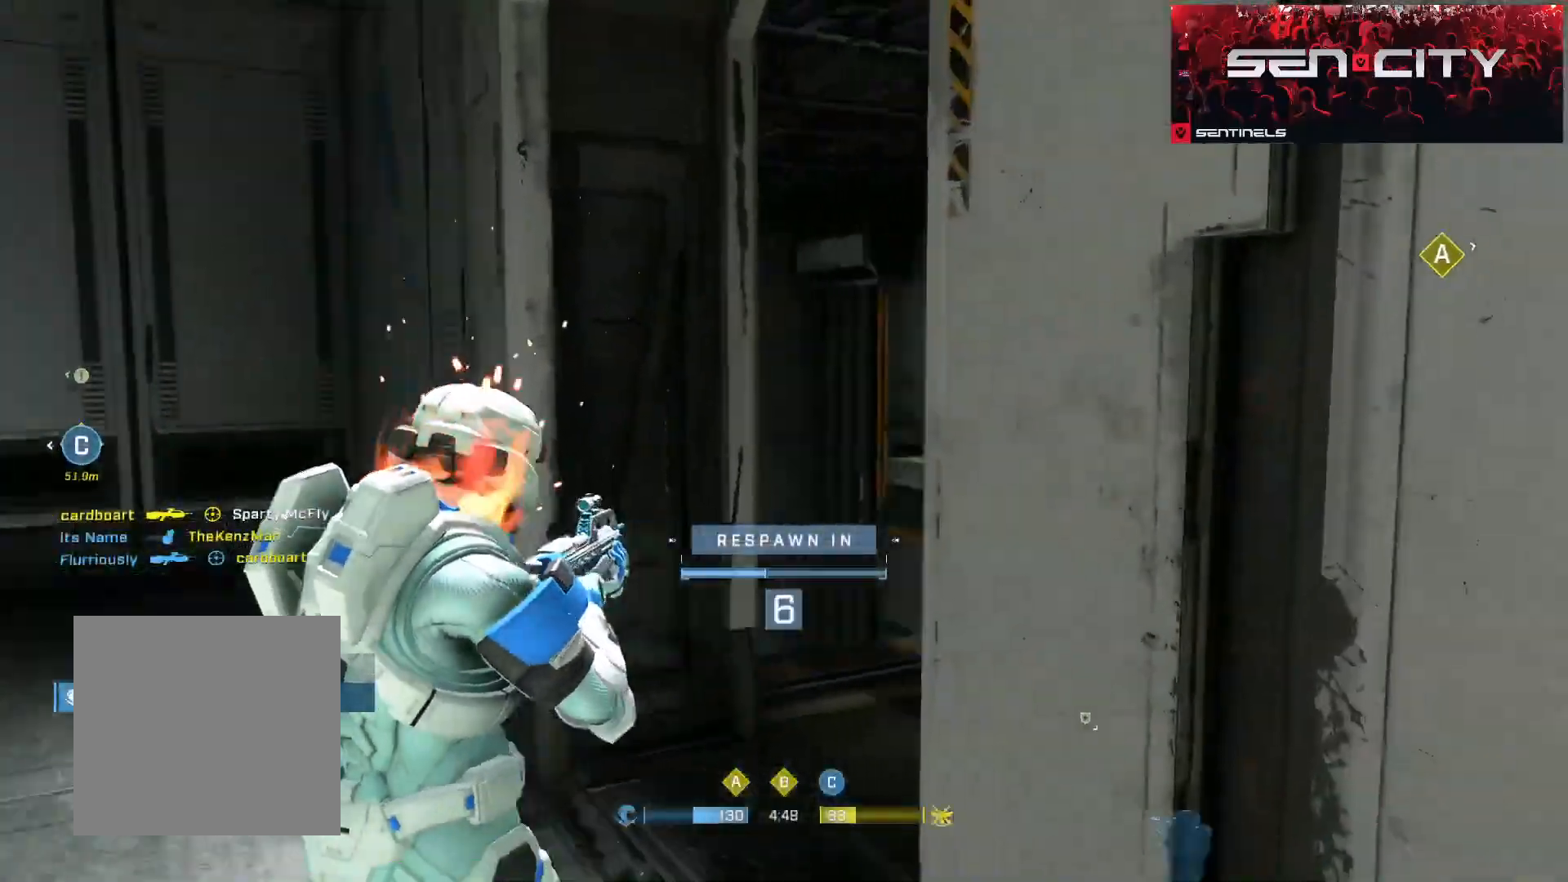
{"buttons": [], "left_stick": "center", "right_stick": "center", "events": [[384, "R3", "down"], [467, "R3", "up"]]}
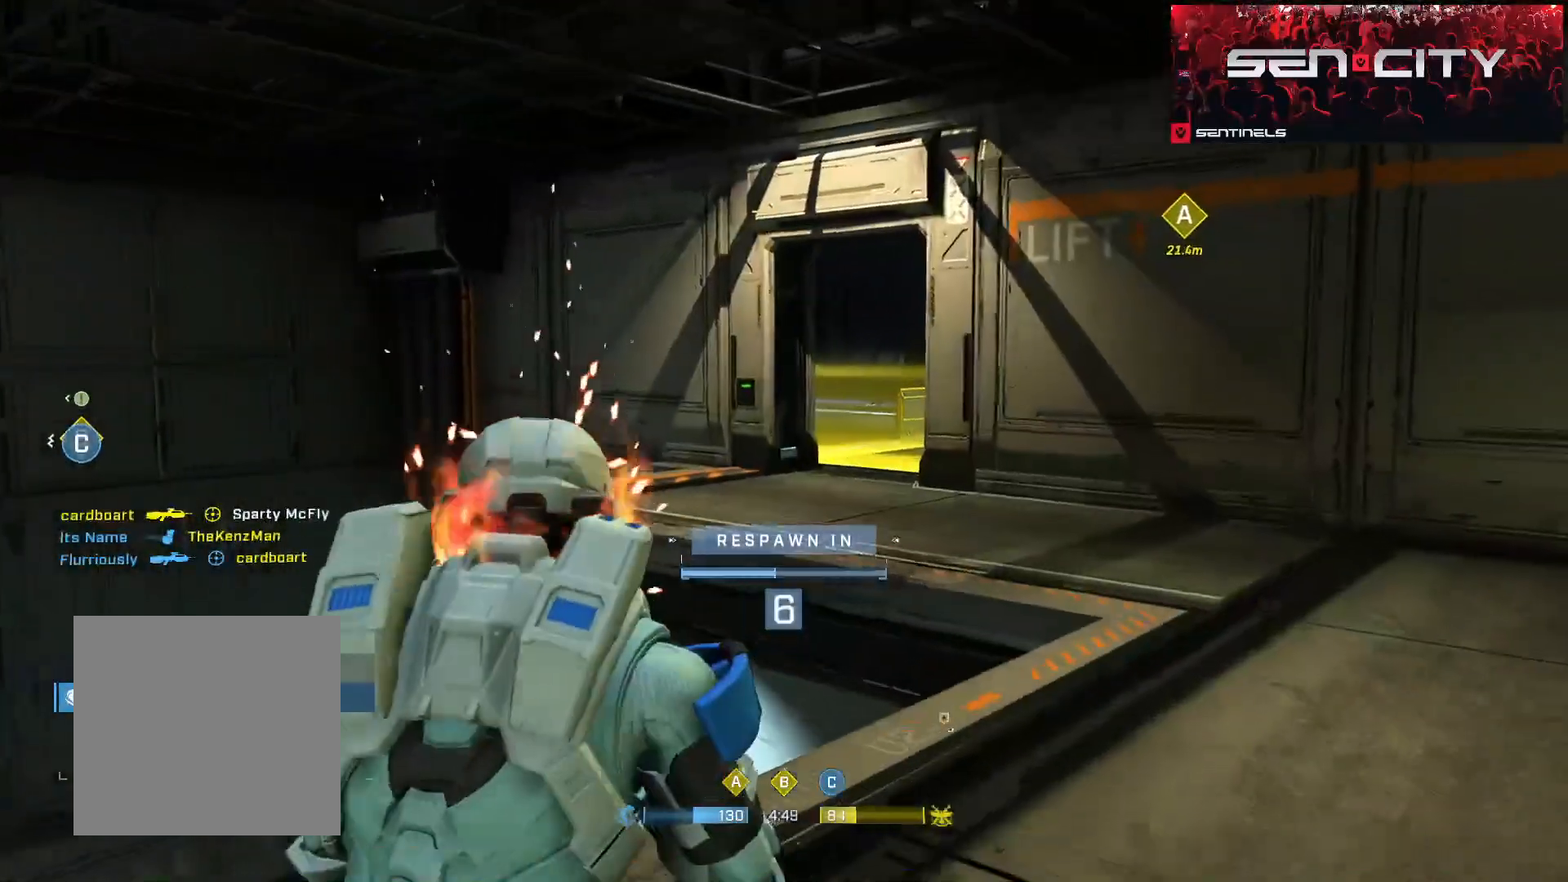
{"buttons": [], "left_stick": "center", "right_stick": "right", "events": [[33, "R3", "down"], [100, "R3", "up"], [166, "R3", "down"], [250, "R3", "up"], [350, "R3", "down"], [417, "R3", "up"], [483, "right_stick", "right"]]}
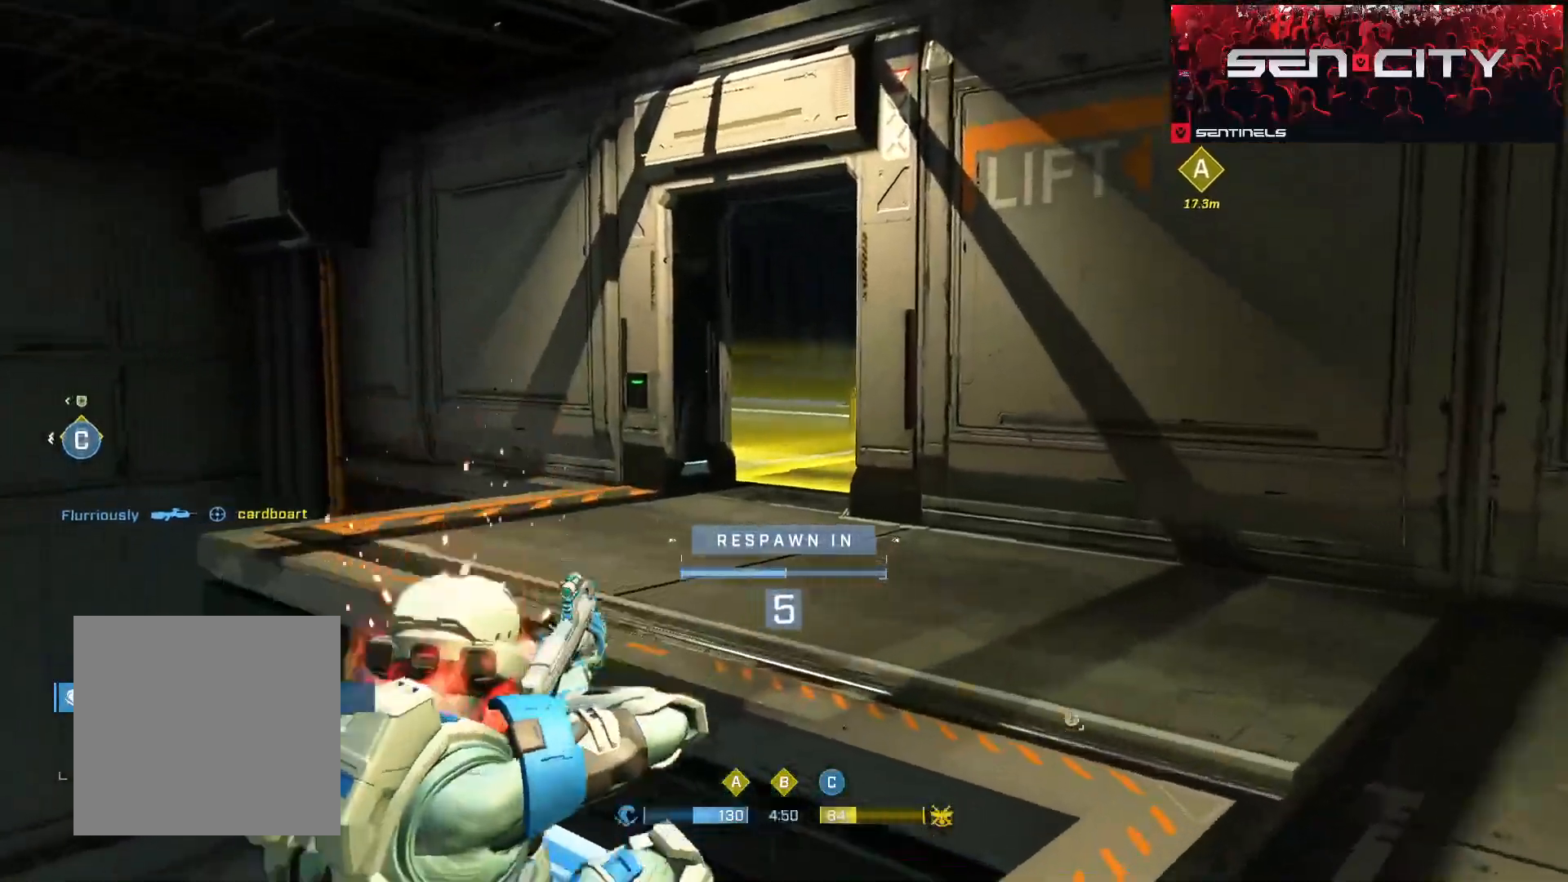
{"buttons": [], "left_stick": "center", "right_stick": "right", "events": []}
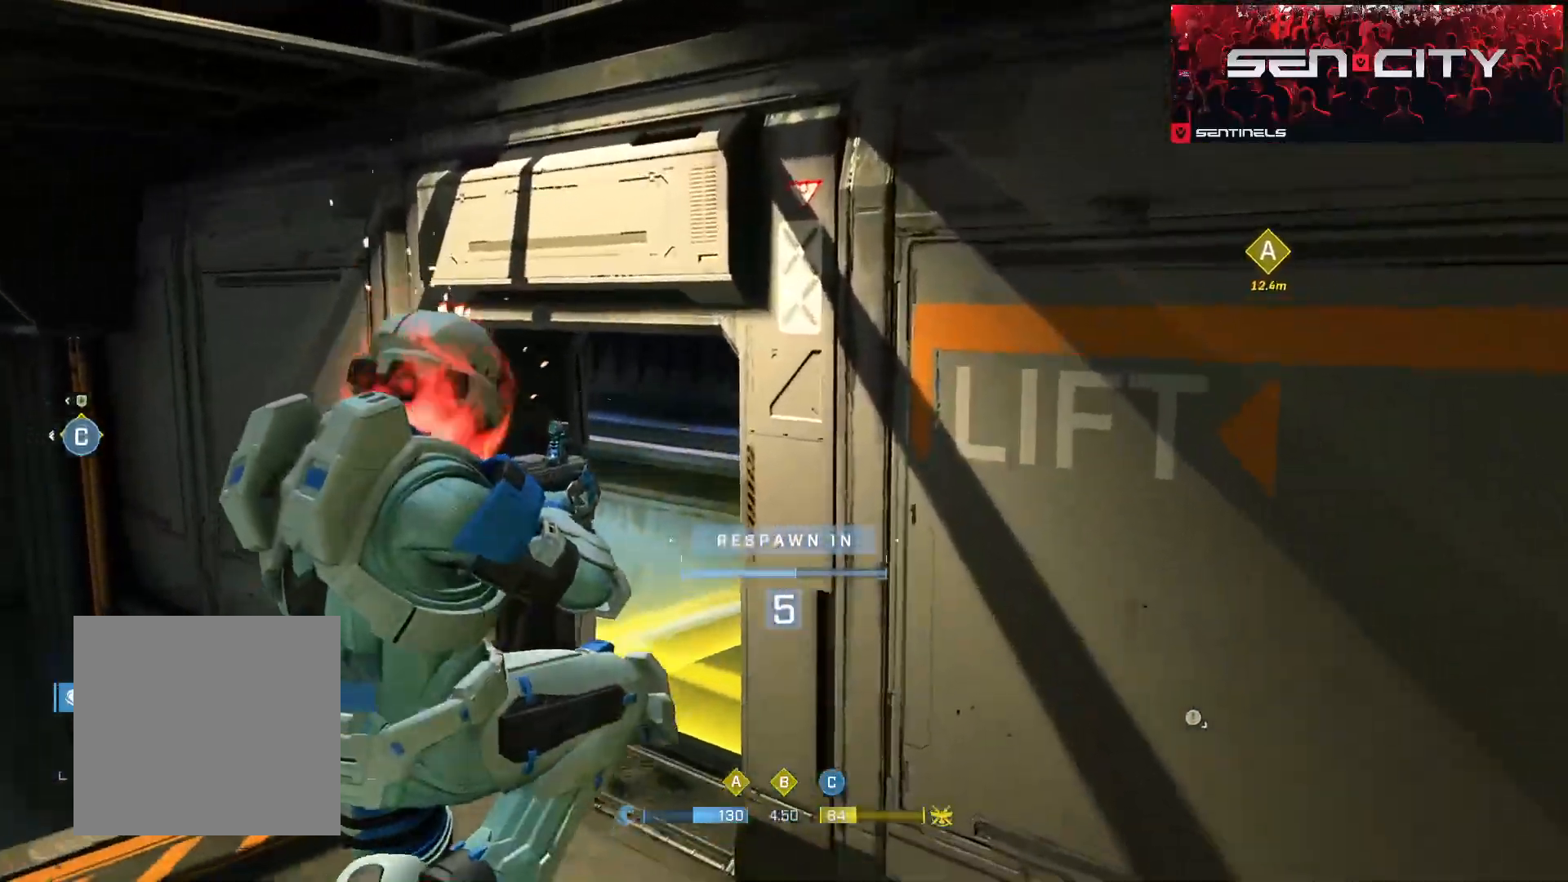
{"buttons": [], "left_stick": "center", "right_stick": "center"}
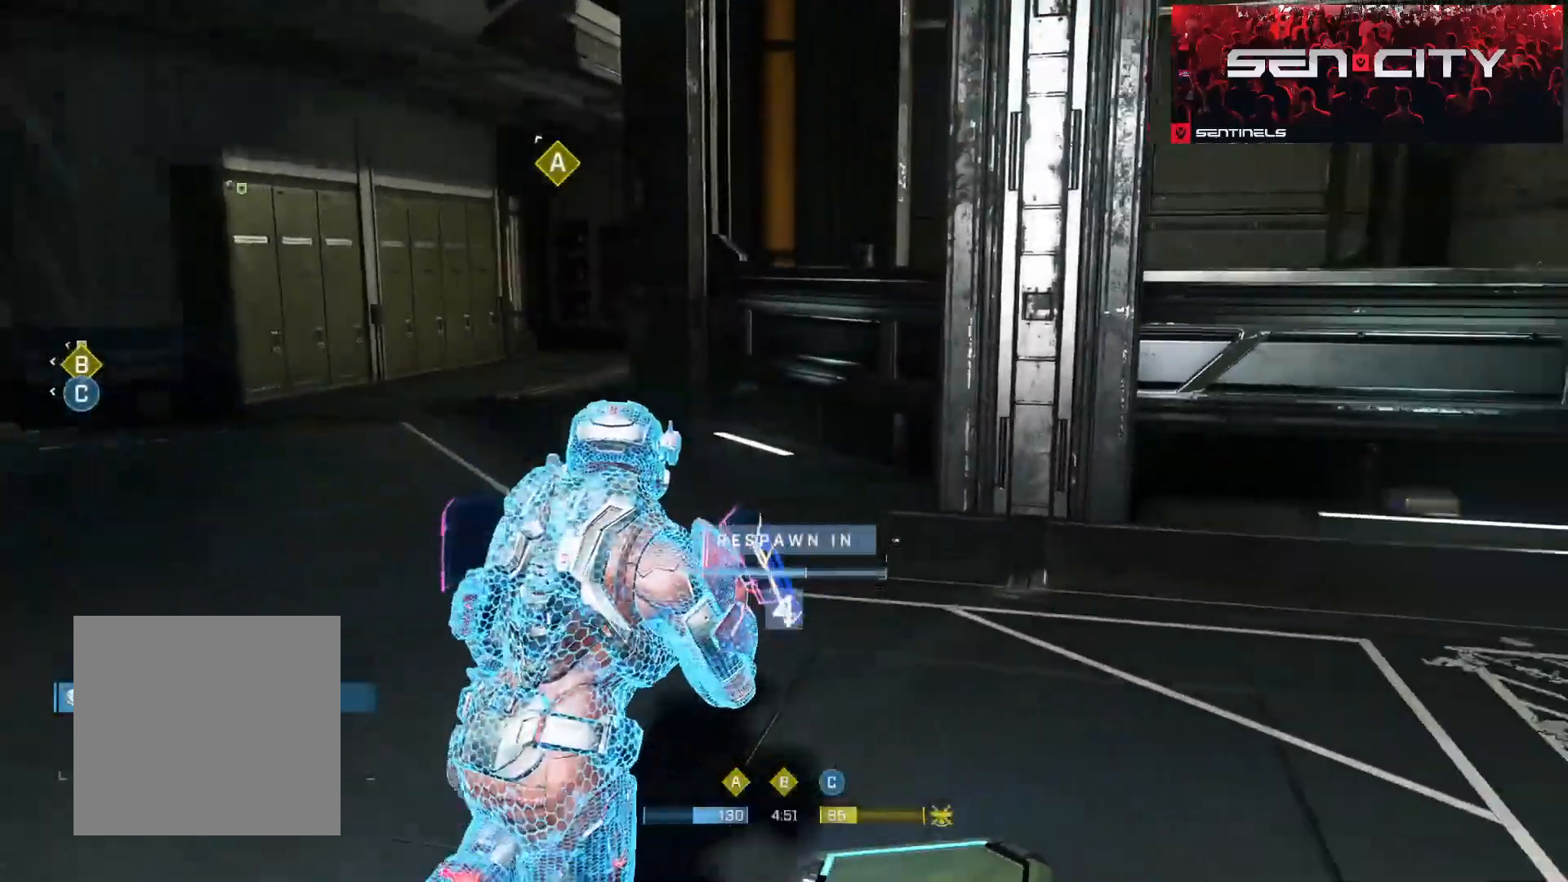
{"buttons": [], "left_stick": "center", "right_stick": "center", "events": [[50, "right_stick", "right"], [418, "right_stick", "center"]]}
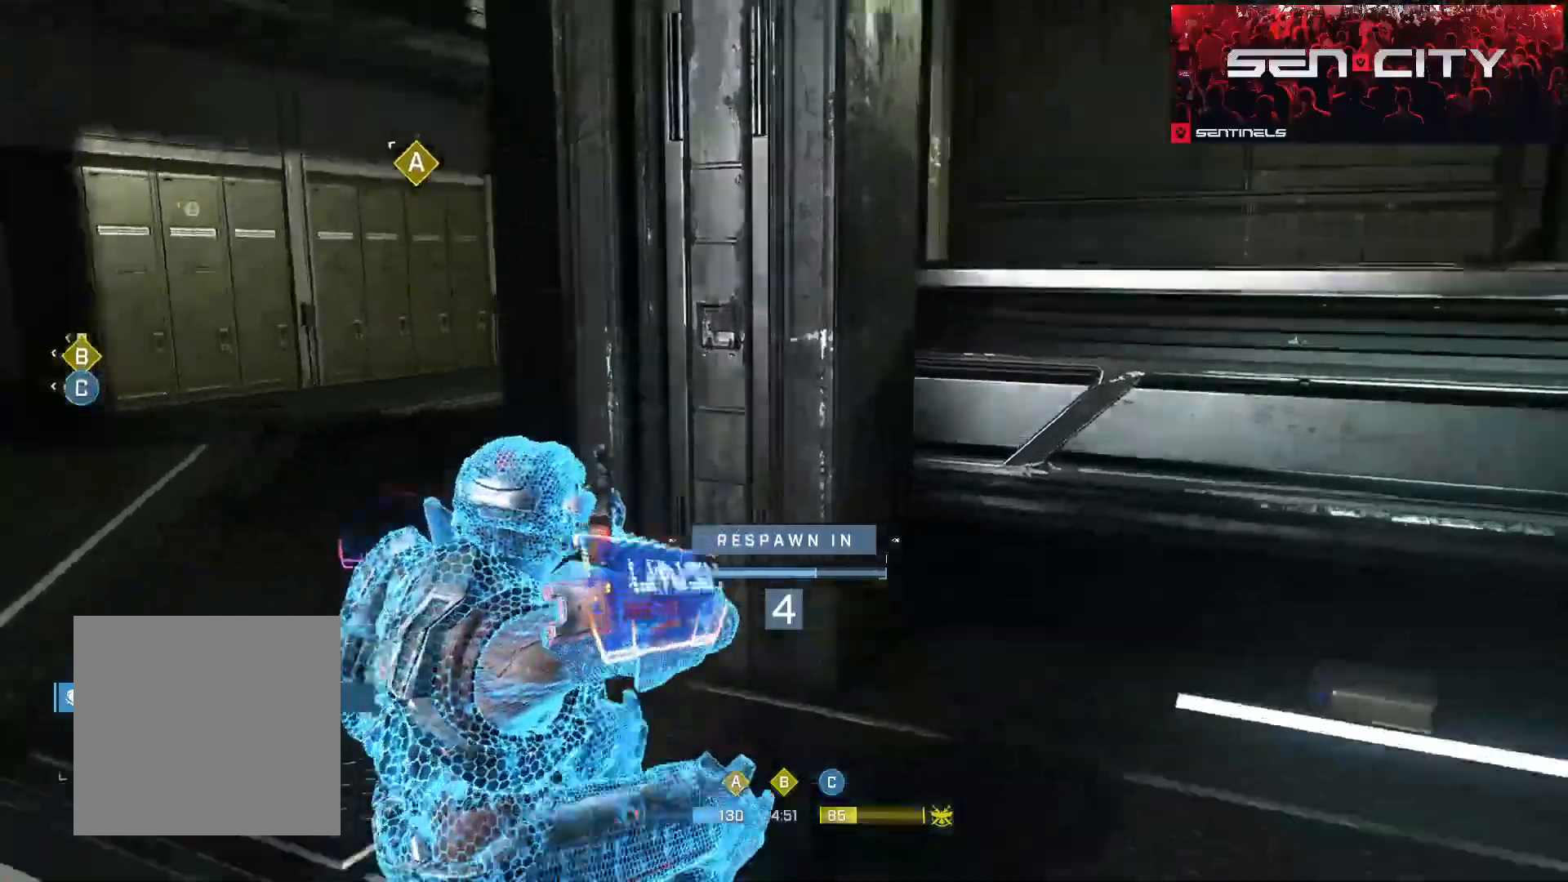
{"buttons": [], "left_stick": "center", "right_stick": "center", "events": [[83, "left_stick", "down"], [183, "left_stick", "right"], [267, "left_stick", "up-right"], [400, "left_stick", "center"]]}
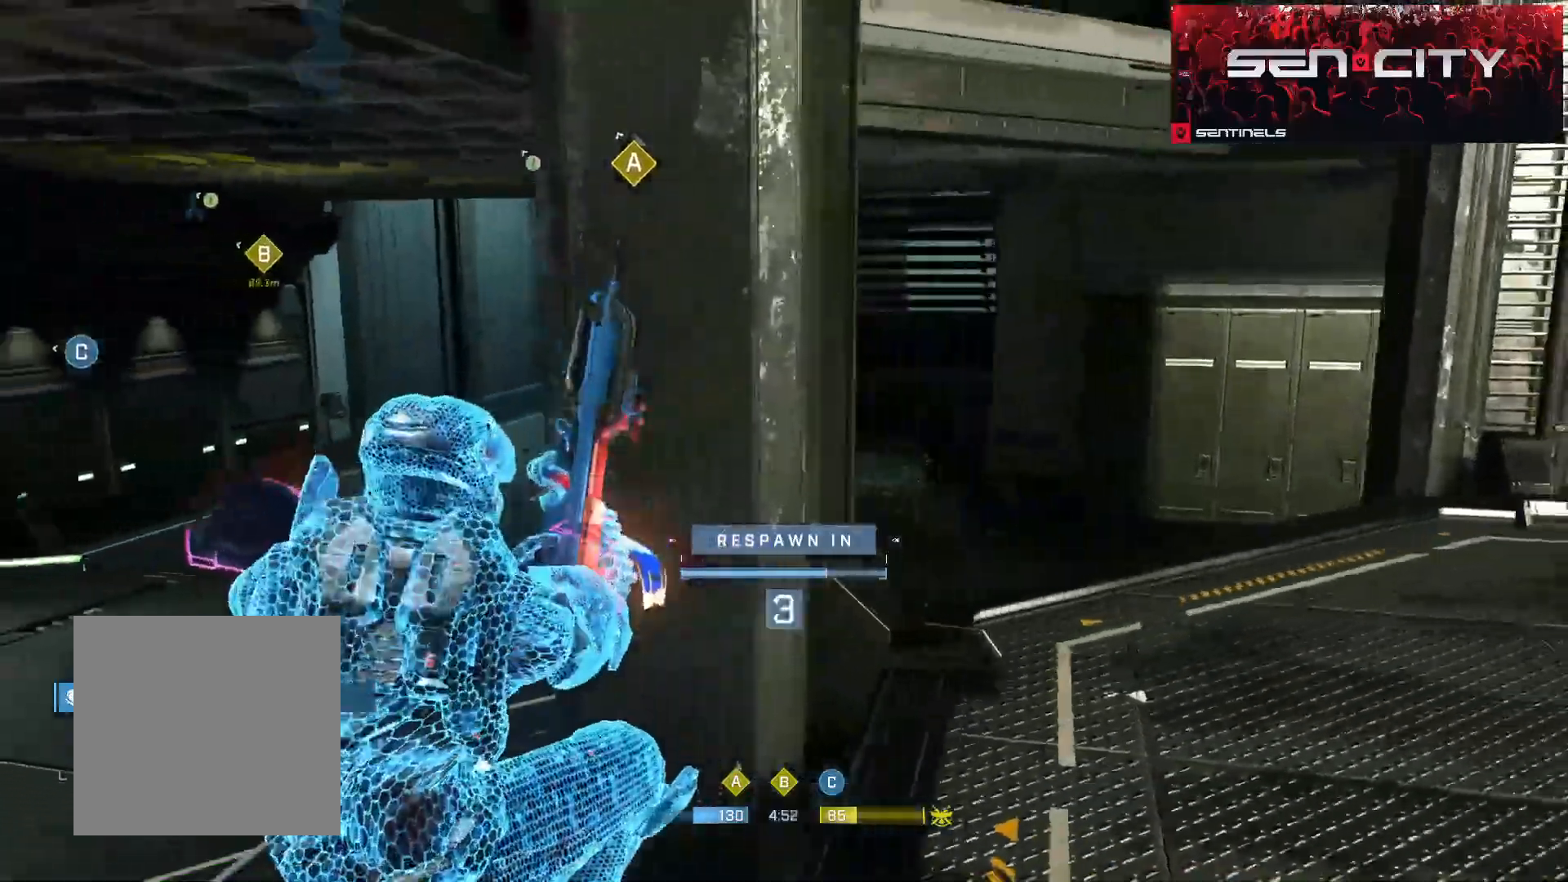
{"buttons": [], "left_stick": "center", "right_stick": "center", "events": []}
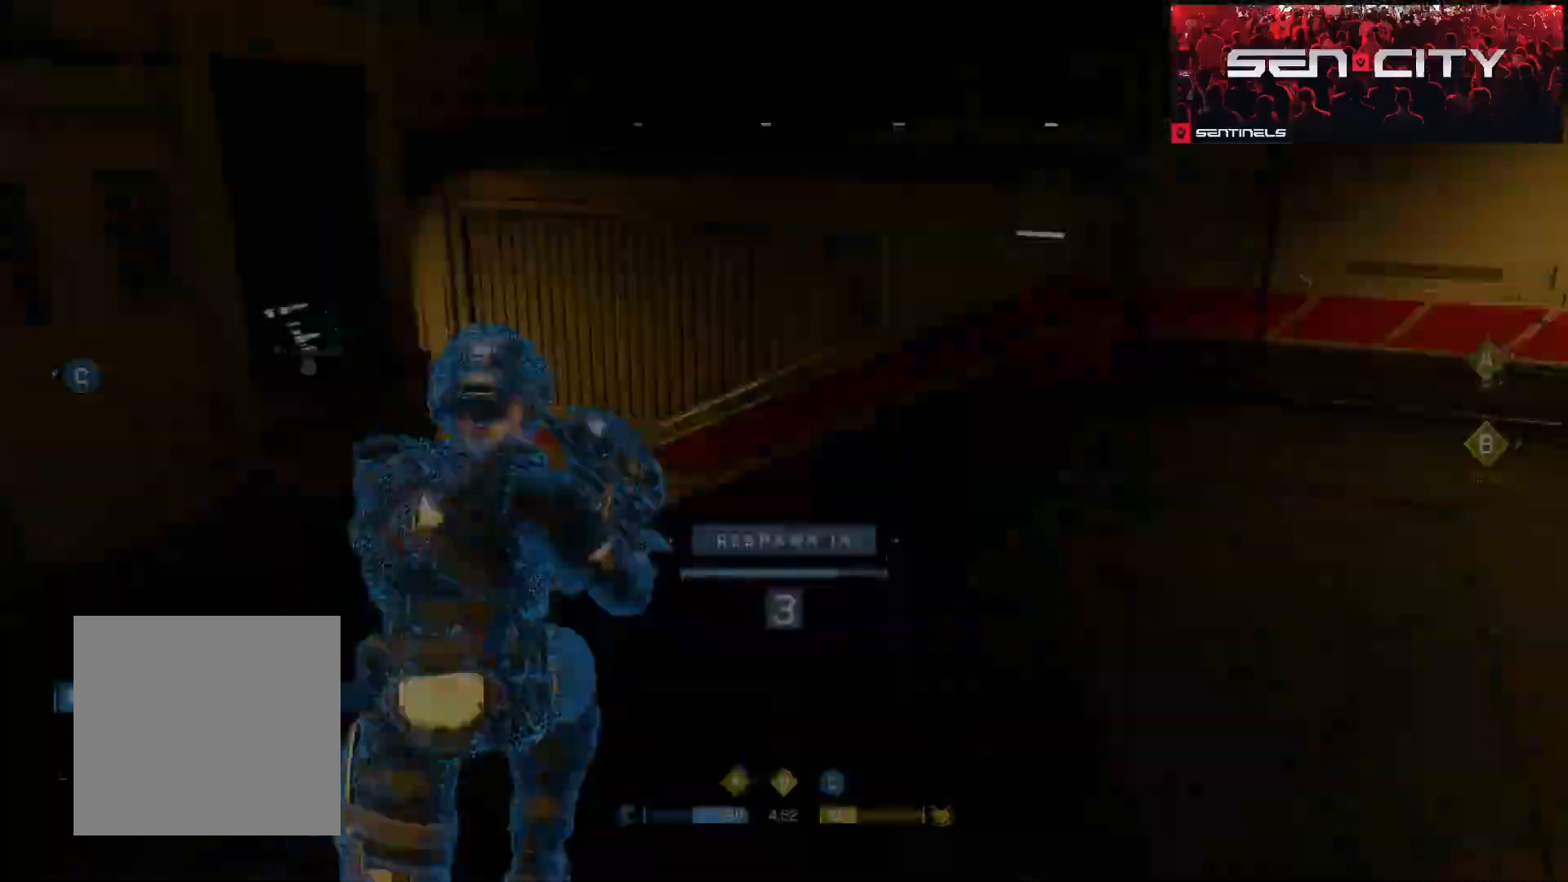
{"buttons": [], "left_stick": "center", "right_stick": "center", "events": []}
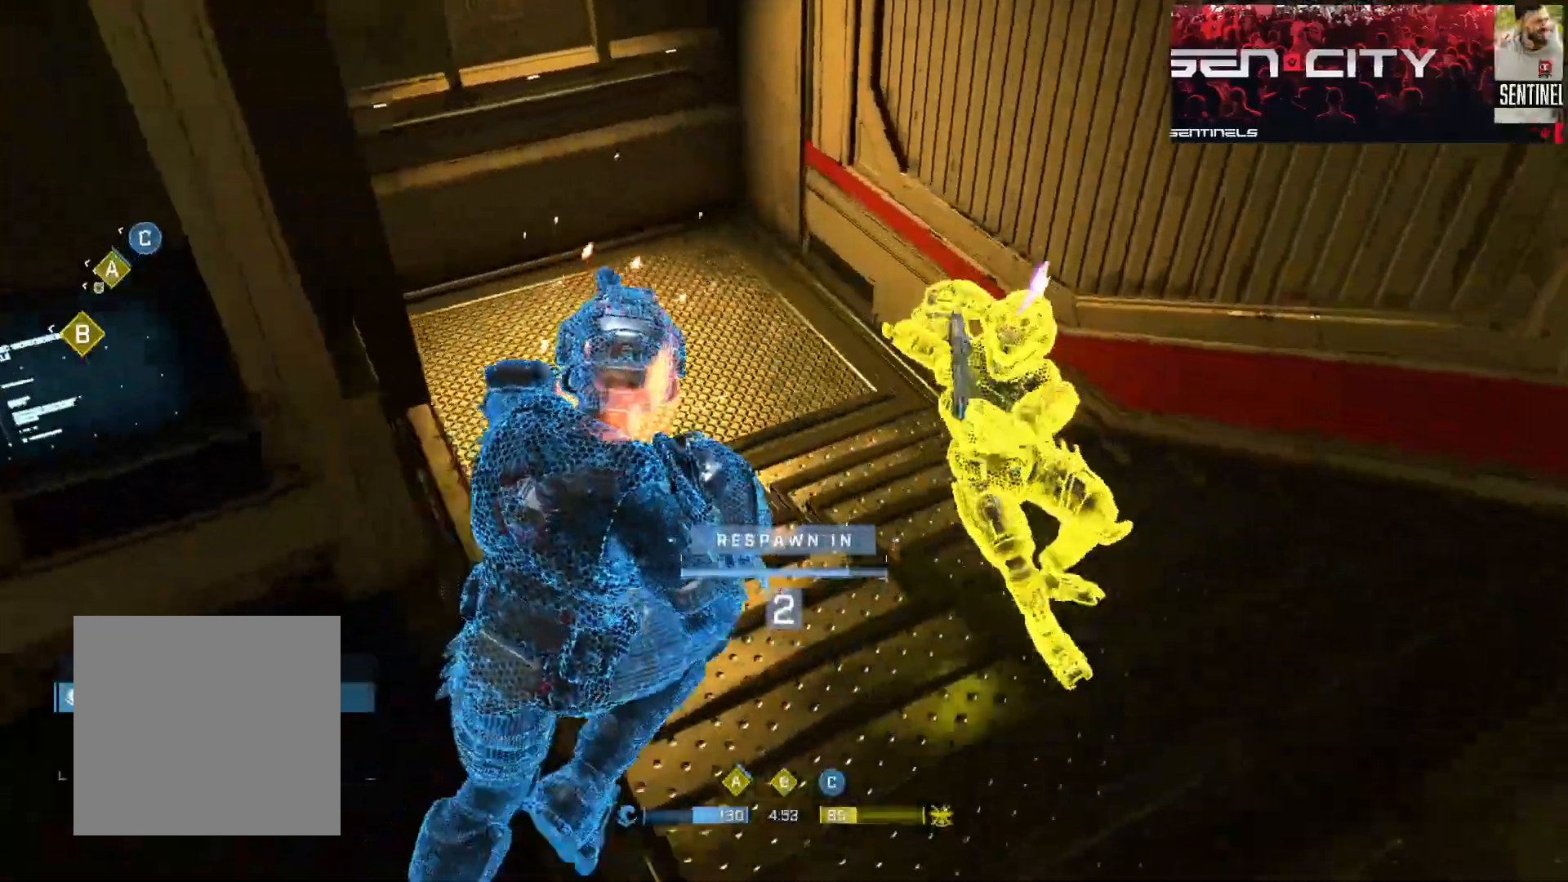
{"buttons": [], "left_stick": "center", "right_stick": "center", "events": []}
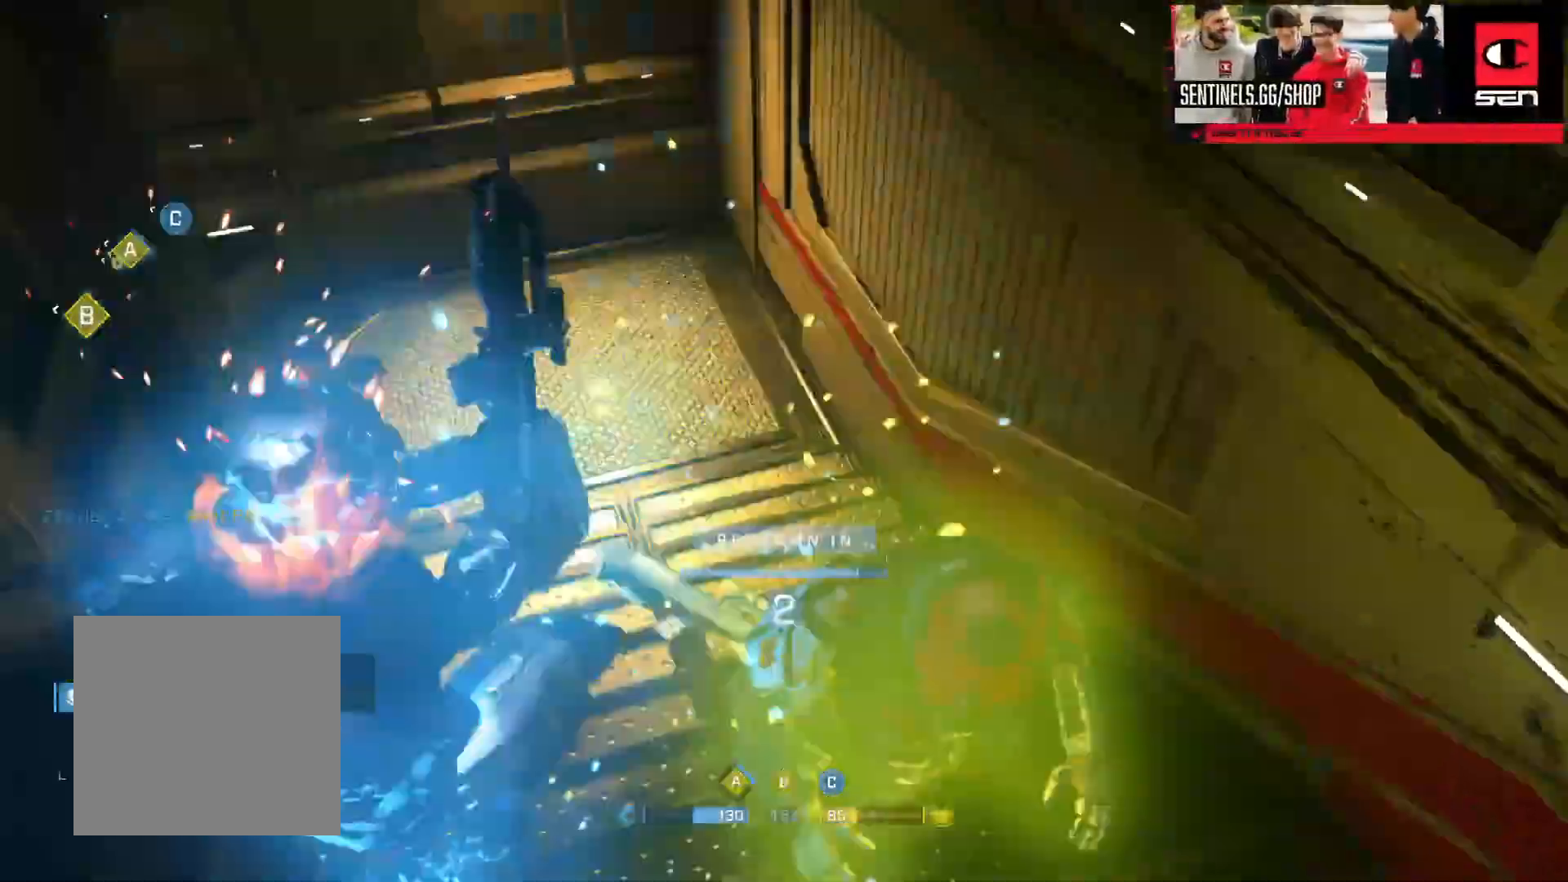
{"buttons": [], "left_stick": "up", "right_stick": "center", "events": [[67, "R1", "down"], [117, "R1", "up"], [267, "left_stick", "up"]]}
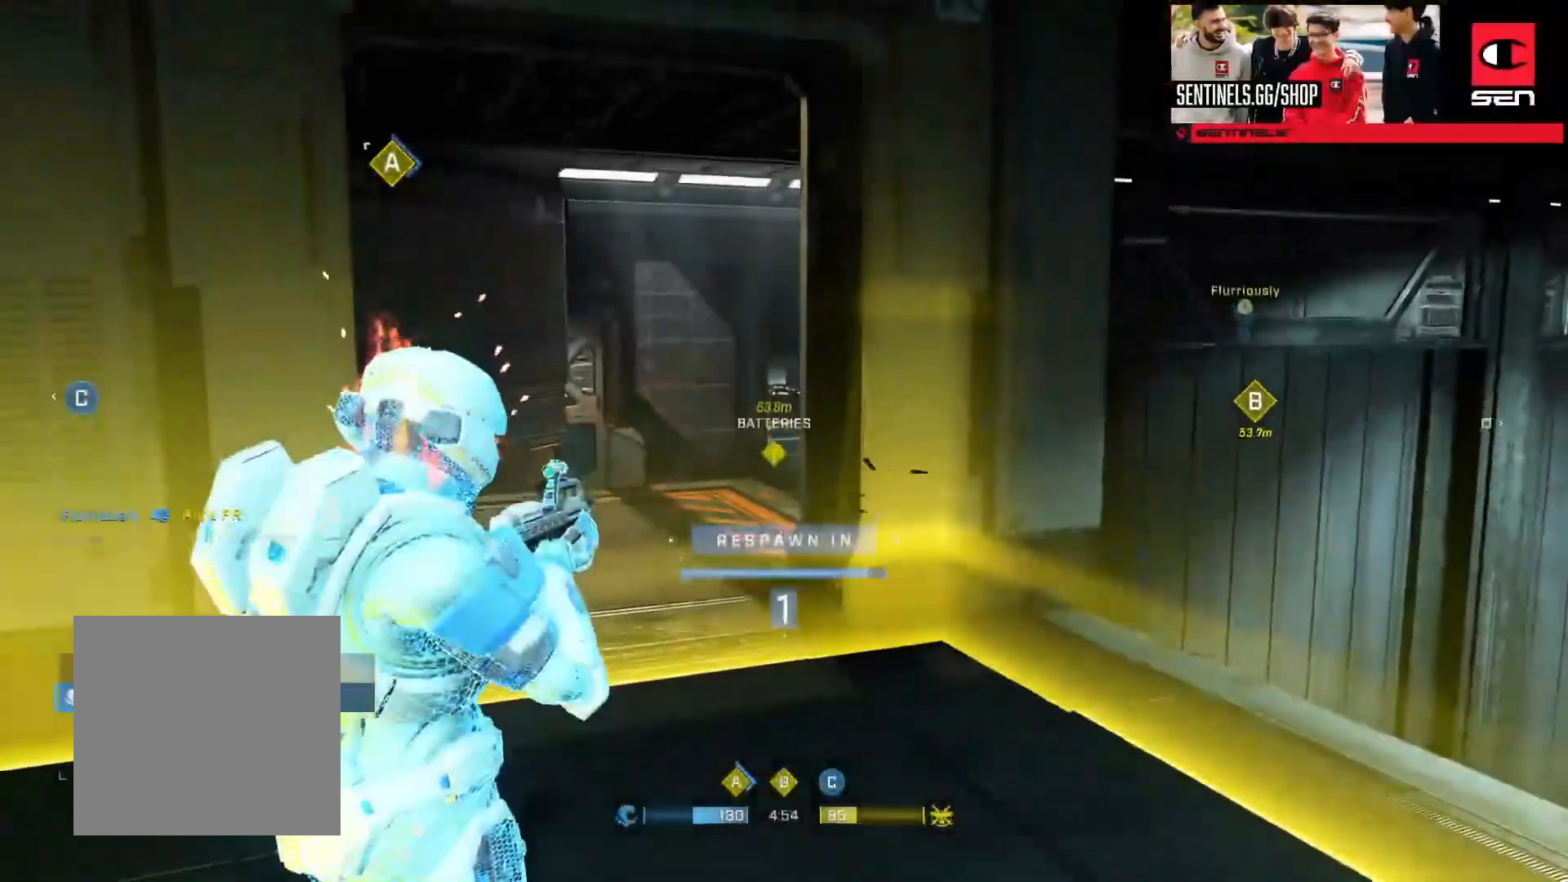
{"buttons": [], "left_stick": "up", "right_stick": "center", "events": []}
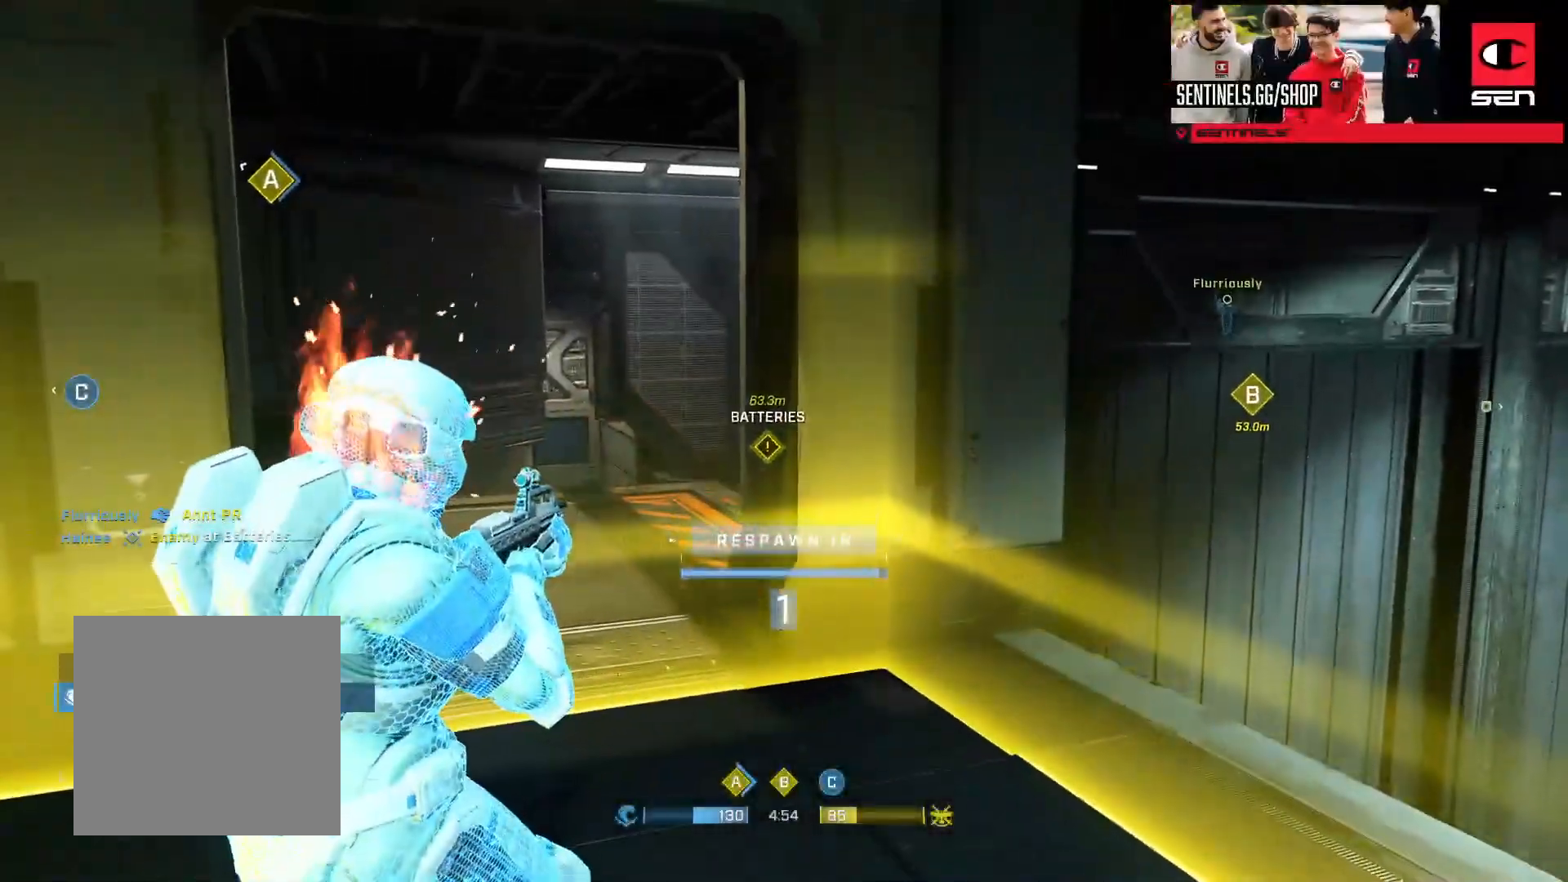
{"buttons": [], "left_stick": "up", "right_stick": "center", "events": []}
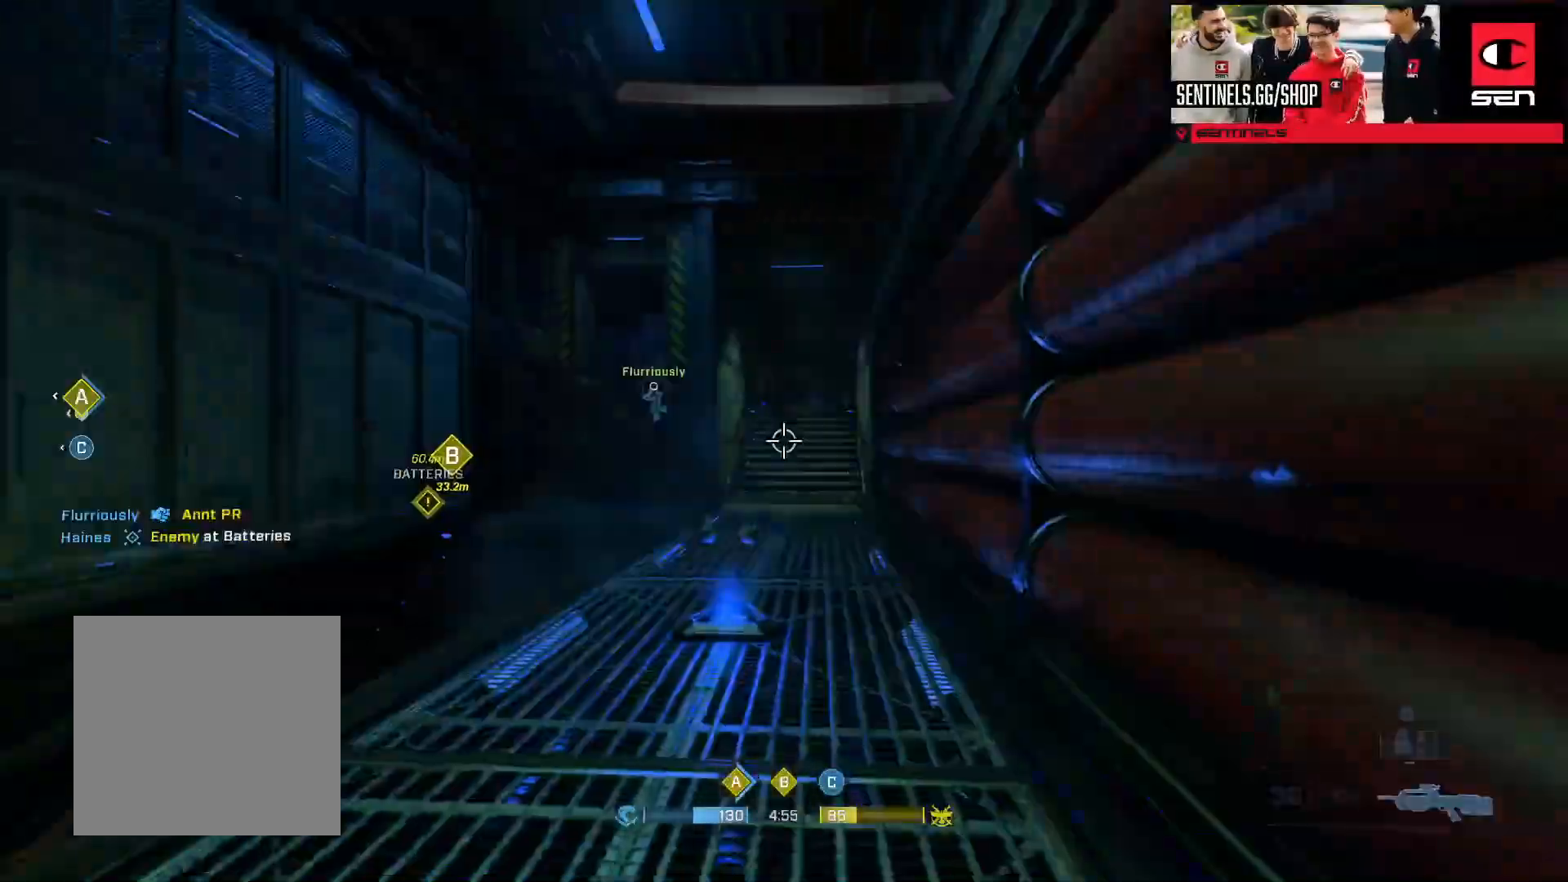
{"buttons": [], "left_stick": "up", "right_stick": "left", "events": [[234, "A", "down"], [284, "A", "up"], [384, "A", "down"], [434, "right_stick", "left"], [451, "A", "up"]]}
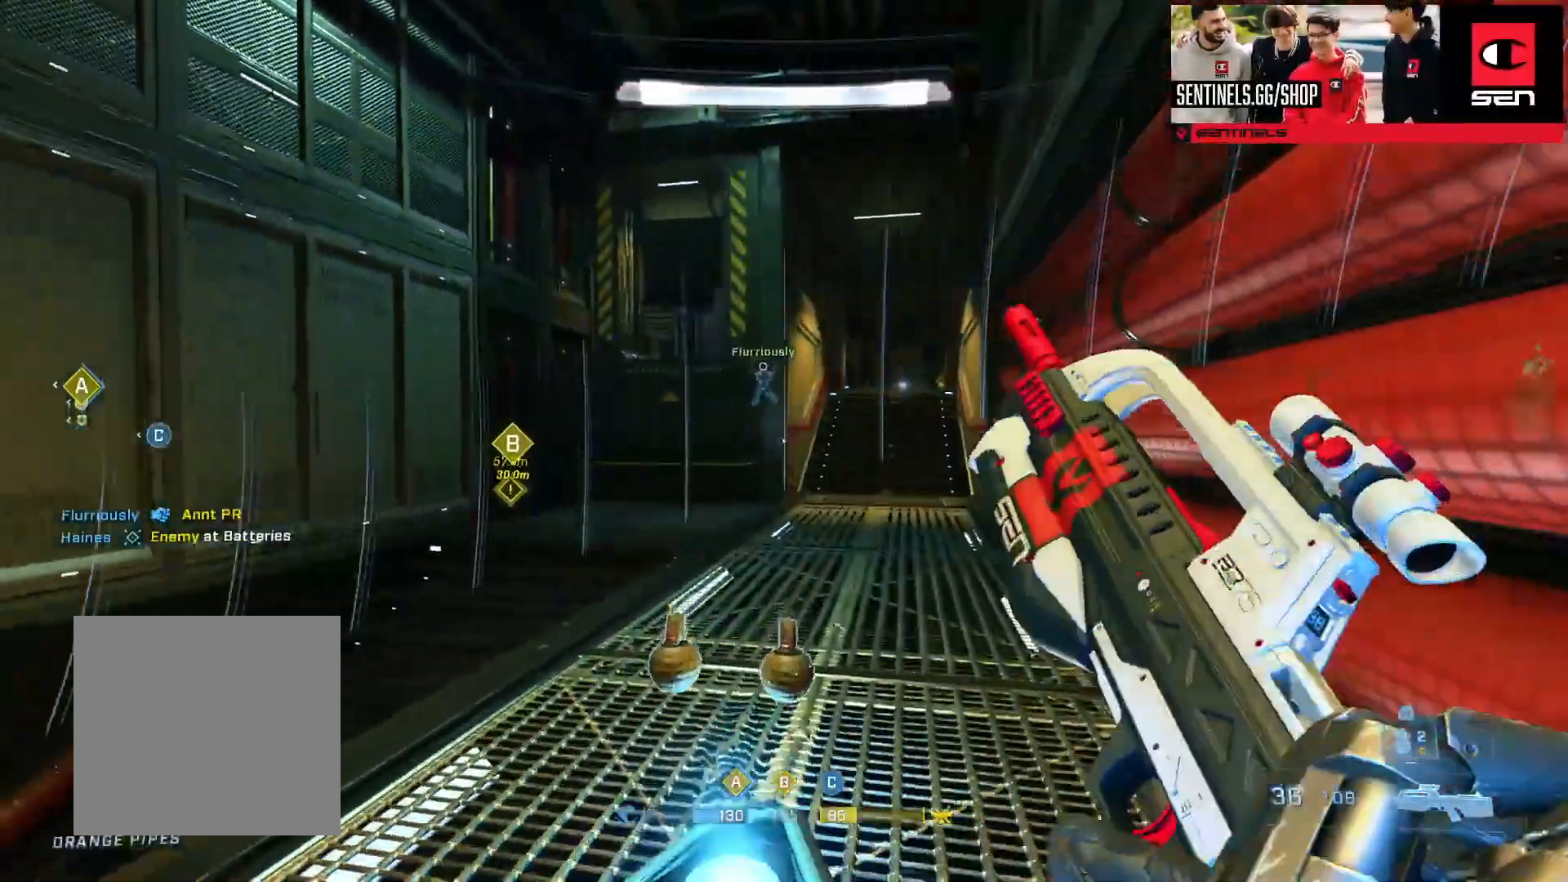
{"buttons": ["Y"], "left_stick": "up", "right_stick": "center", "events": [[50, "right_stick", "center"], [500, "Y", "down"]]}
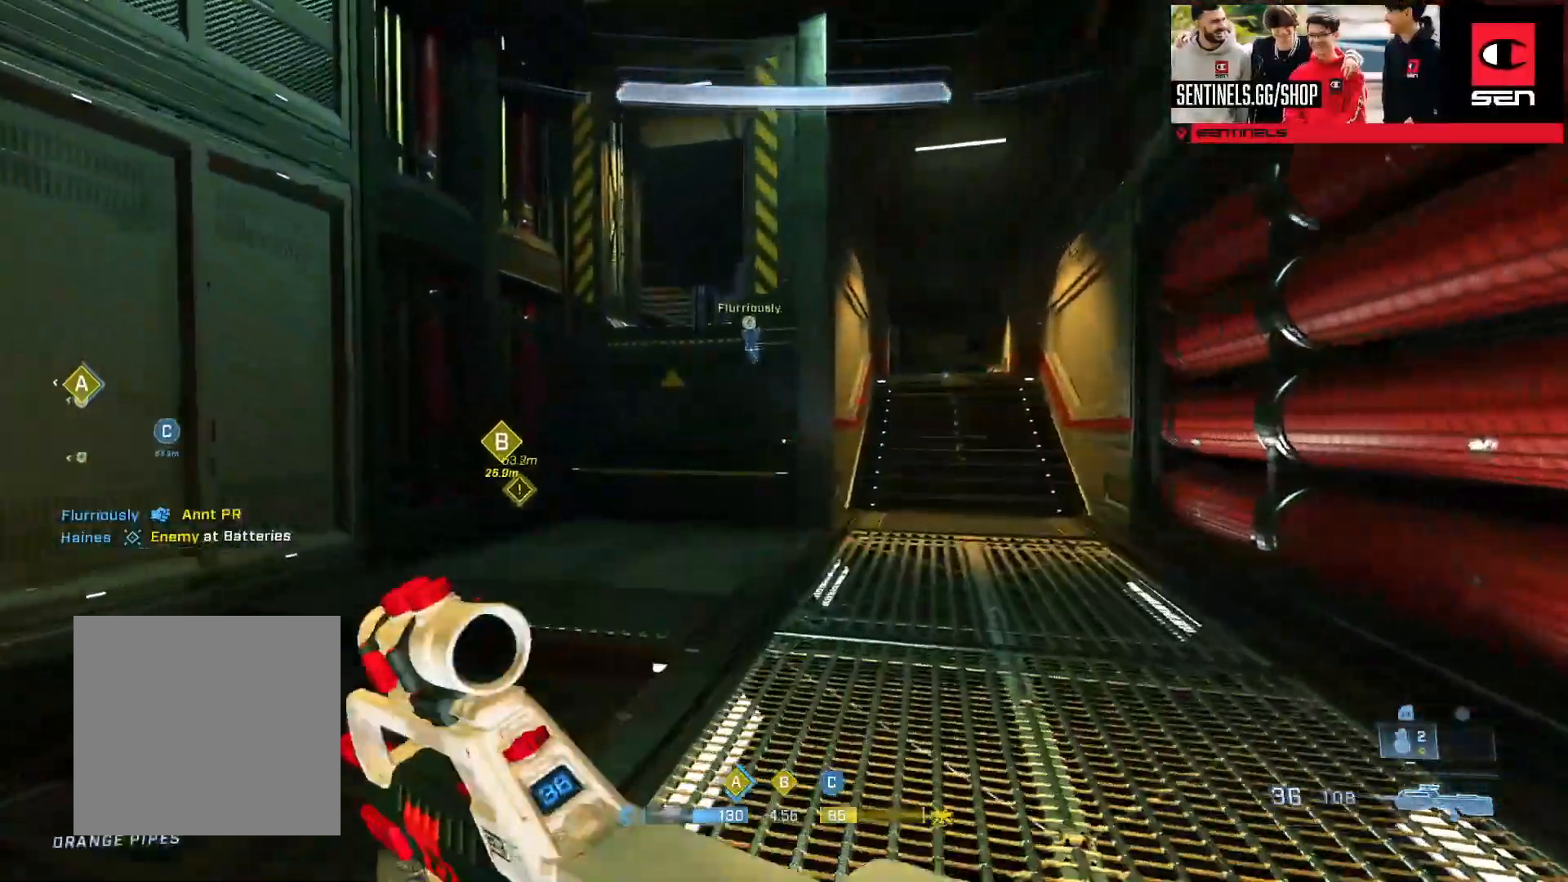
{"buttons": [], "left_stick": "up", "right_stick": "center", "events": [[34, "right_stick", "left"], [101, "Y", "up"], [117, "right_stick", "center"], [267, "A", "down"], [351, "A", "up"], [451, "A", "down"], [484, "A", "up"]]}
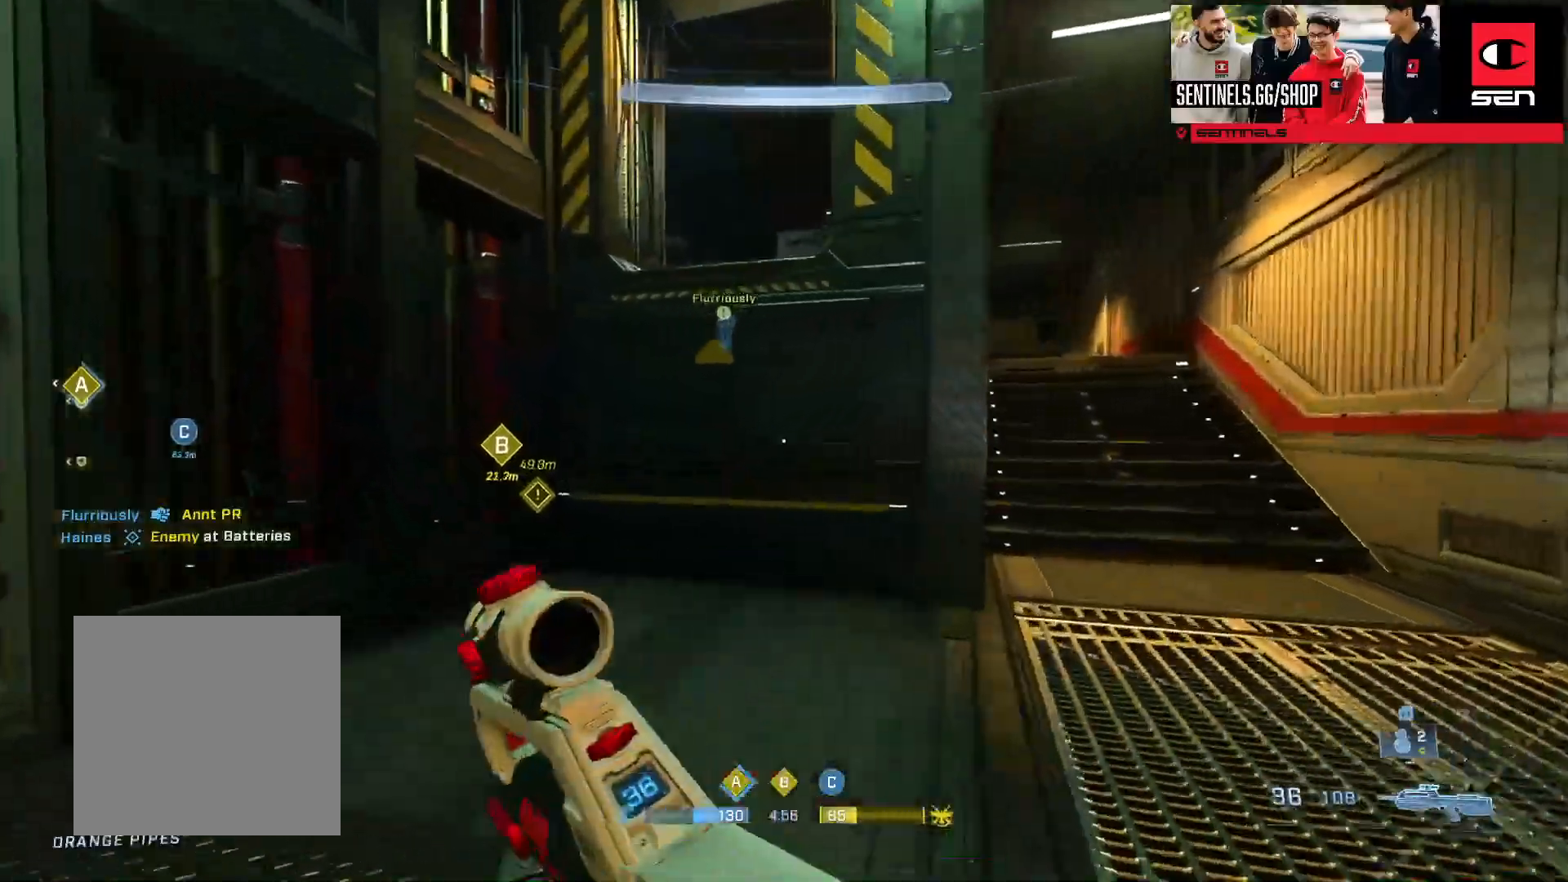
{"buttons": ["L3"], "left_stick": "up", "right_stick": "down", "events": [[33, "right_stick", "right"], [133, "right_stick", "center"], [183, "right_stick", "down"], [267, "L3", "down"], [350, "right_stick", "center"], [467, "right_stick", "down"]]}
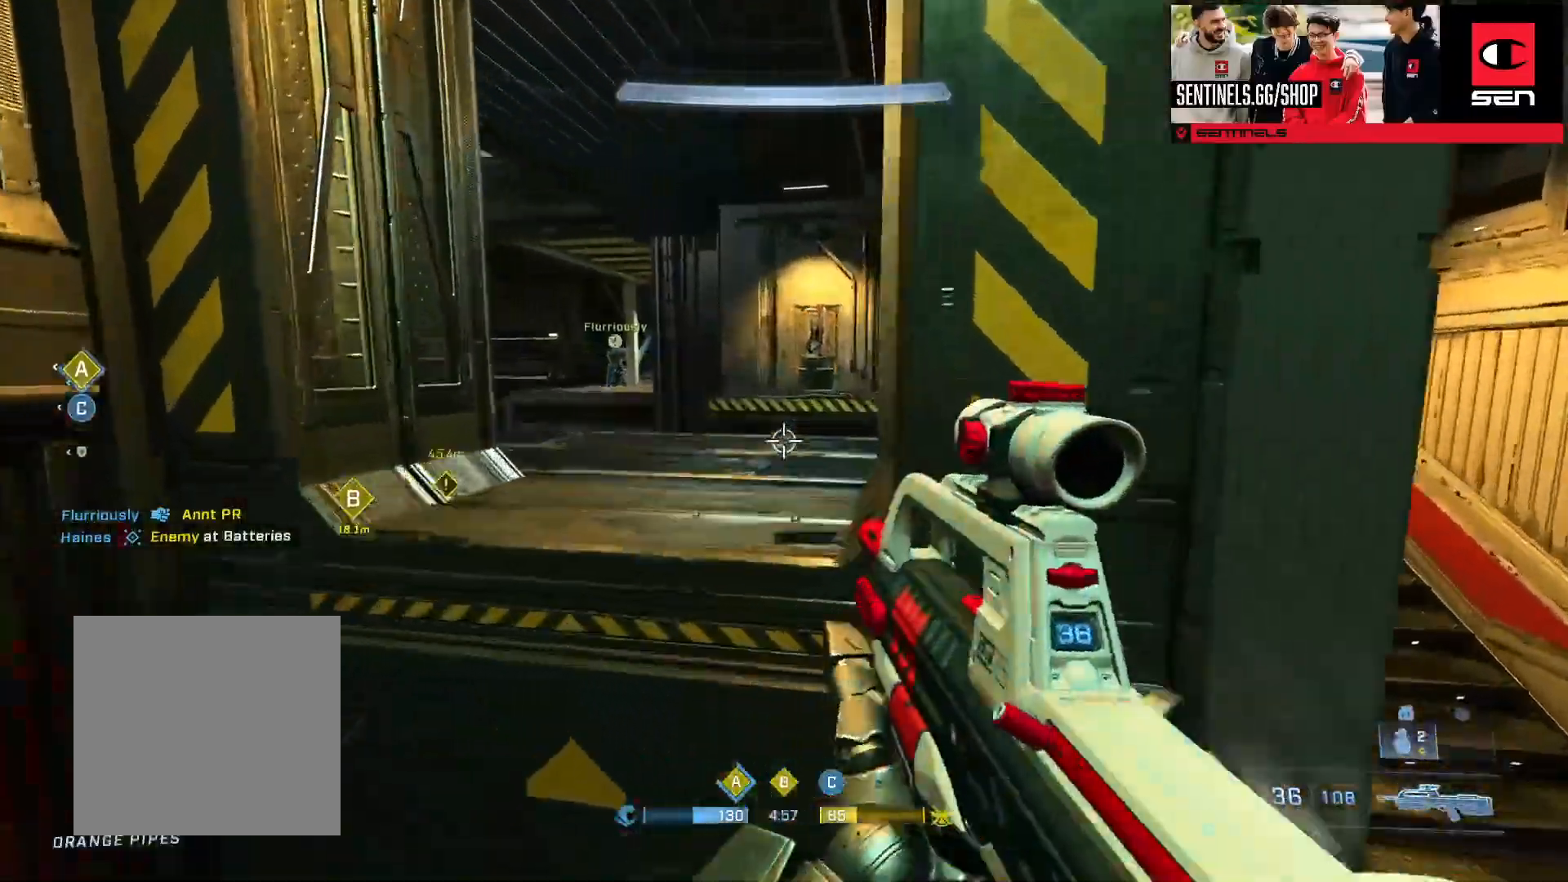
{"buttons": ["L3"], "left_stick": "up-right", "right_stick": "left", "events": [[134, "right_stick", "center"], [151, "L3", "up"], [167, "A", "down"], [184, "right_stick", "left"], [267, "A", "up"], [351, "A", "down"], [418, "A", "up"], [418, "right_stick", "center"], [484, "right_stick", "left"], [501, "L3", "down"], [501, "left_stick", "up-right"]]}
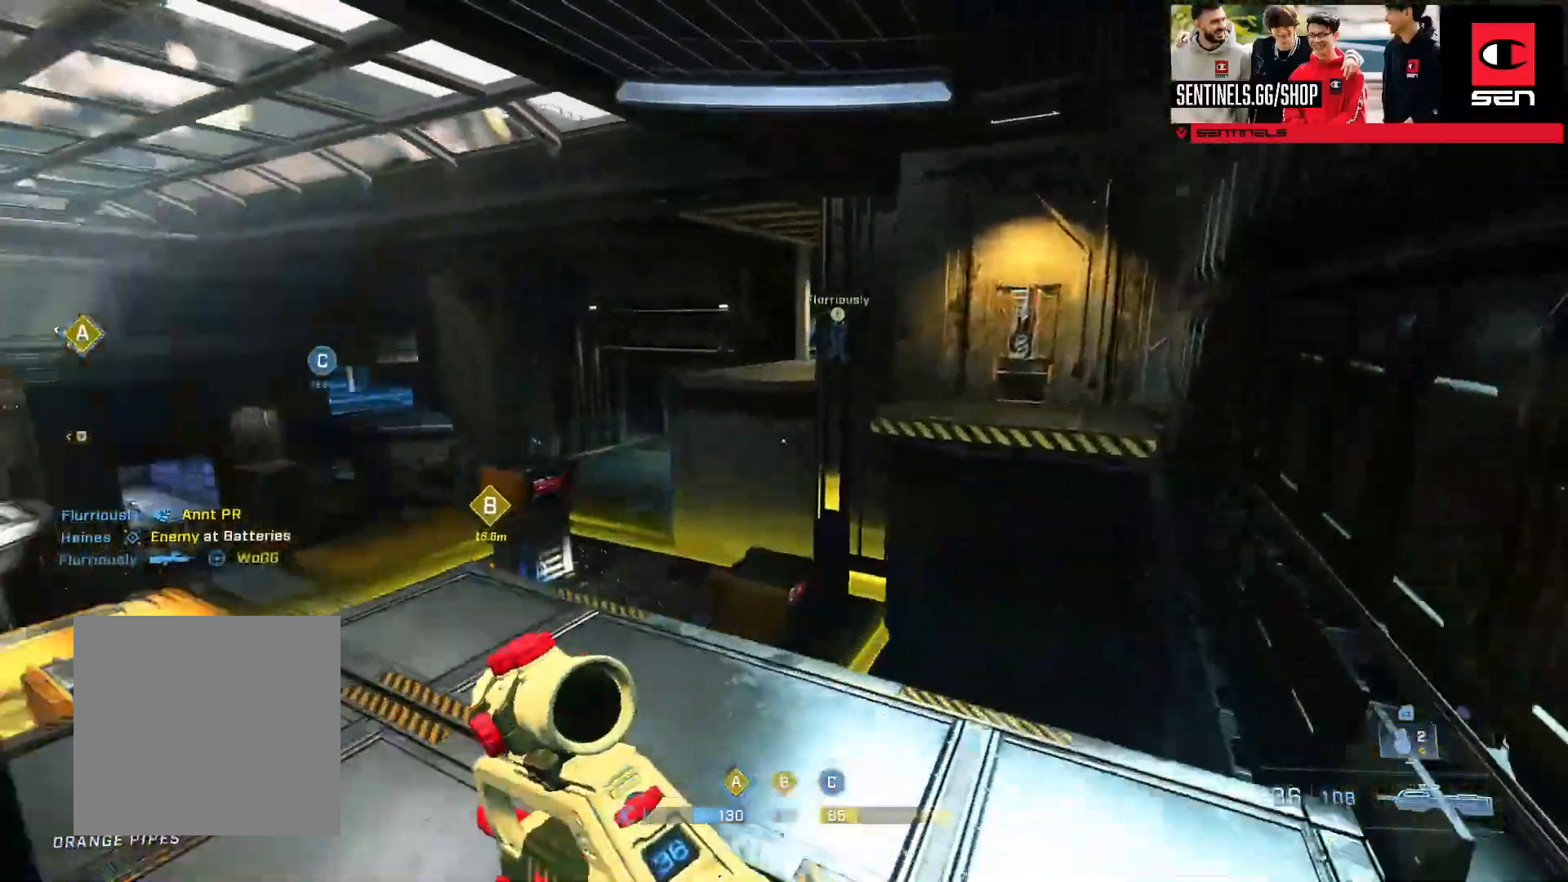
{"buttons": [], "left_stick": "up-right", "right_stick": "left", "events": [[217, "Y", "down"], [267, "L3", "up"], [284, "right_stick", "center"], [300, "Y", "up"], [400, "Y", "down"], [450, "right_stick", "left"], [484, "Y", "up"]]}